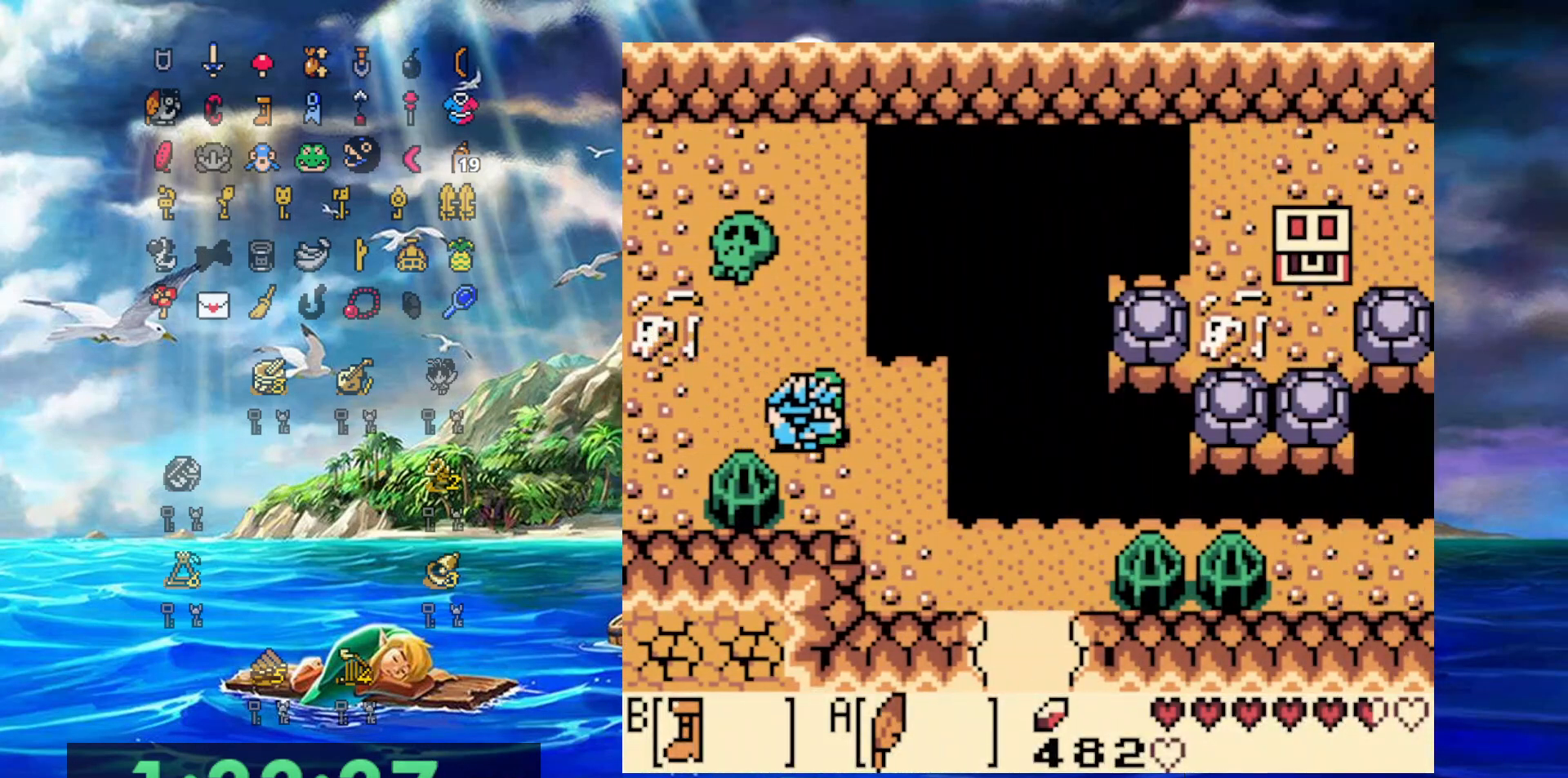
Gameplay with a controller (Nintendo layout); each line is a JSON object with the inputs held at the frame after it. "events" lists button and stick changes between this image and that frame as [ms after this image, input, new state], when the widget could be followed in between. Not read: L3 R3.
{"buttons": ["B", "DPAD_RIGHT"], "events": [[417, "B", "down"], [483, "DPAD_DOWN", "up"]]}
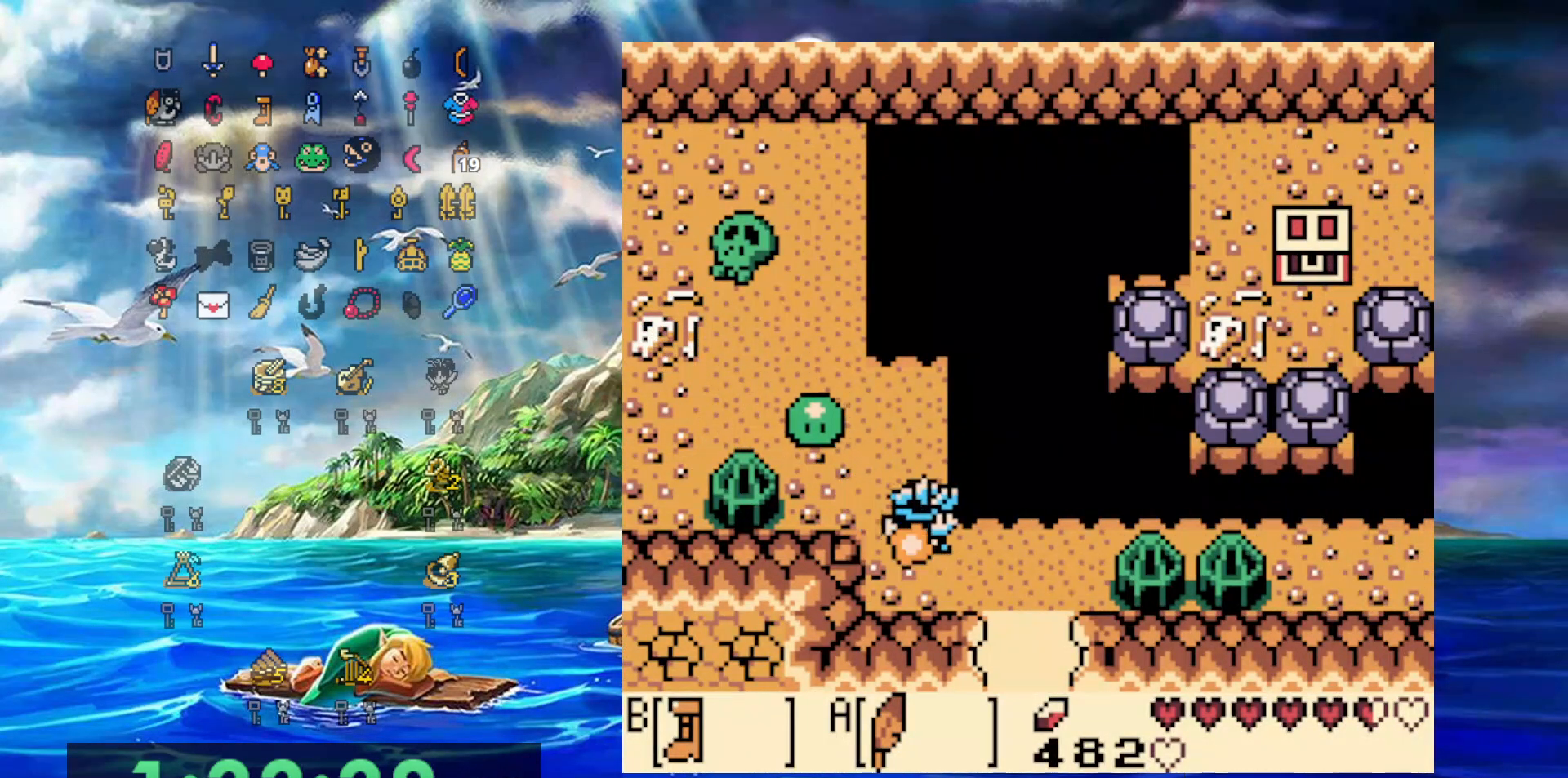
{"buttons": ["B", "DPAD_RIGHT"], "events": []}
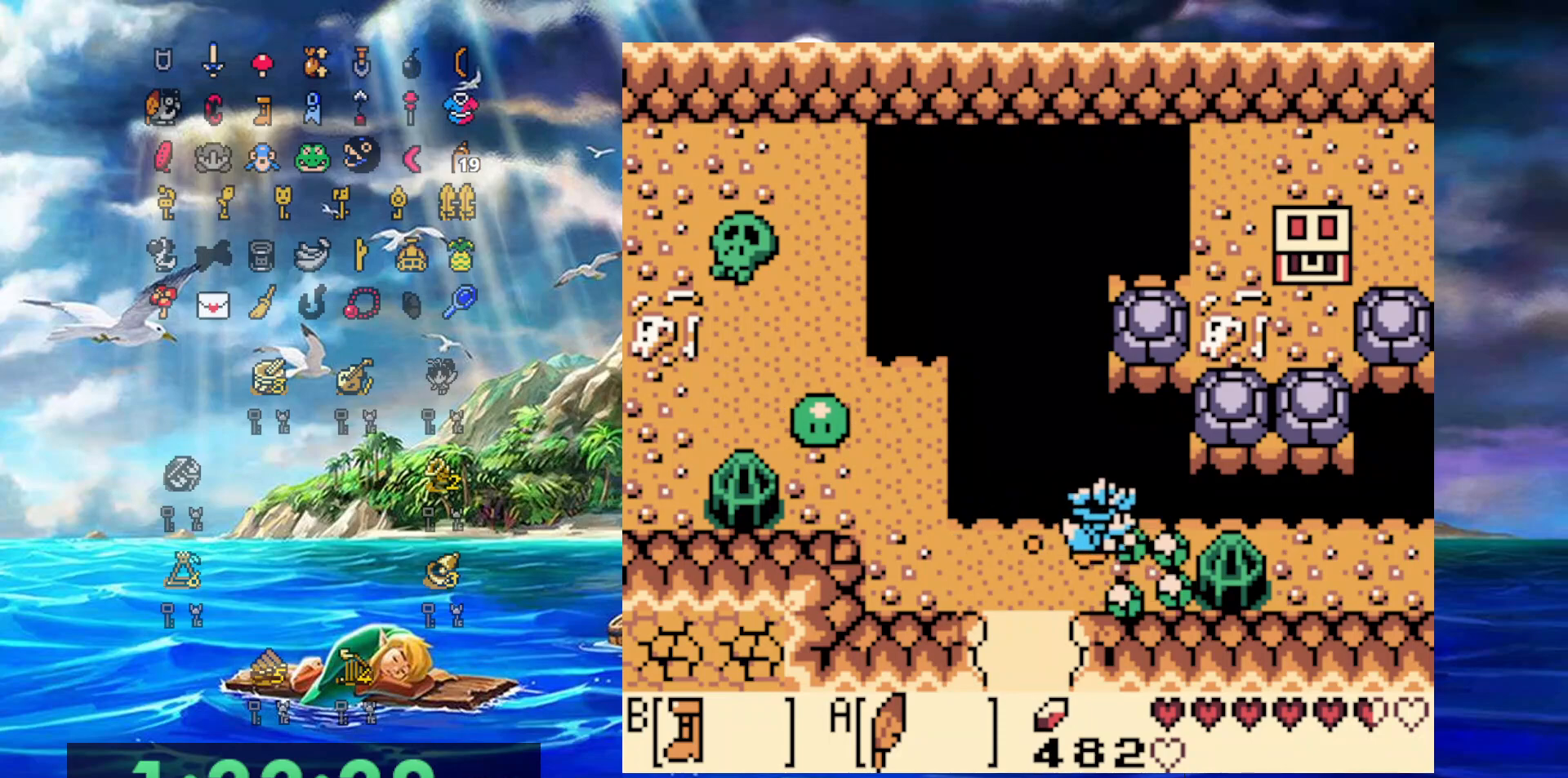
{"buttons": ["B", "DPAD_RIGHT"], "events": []}
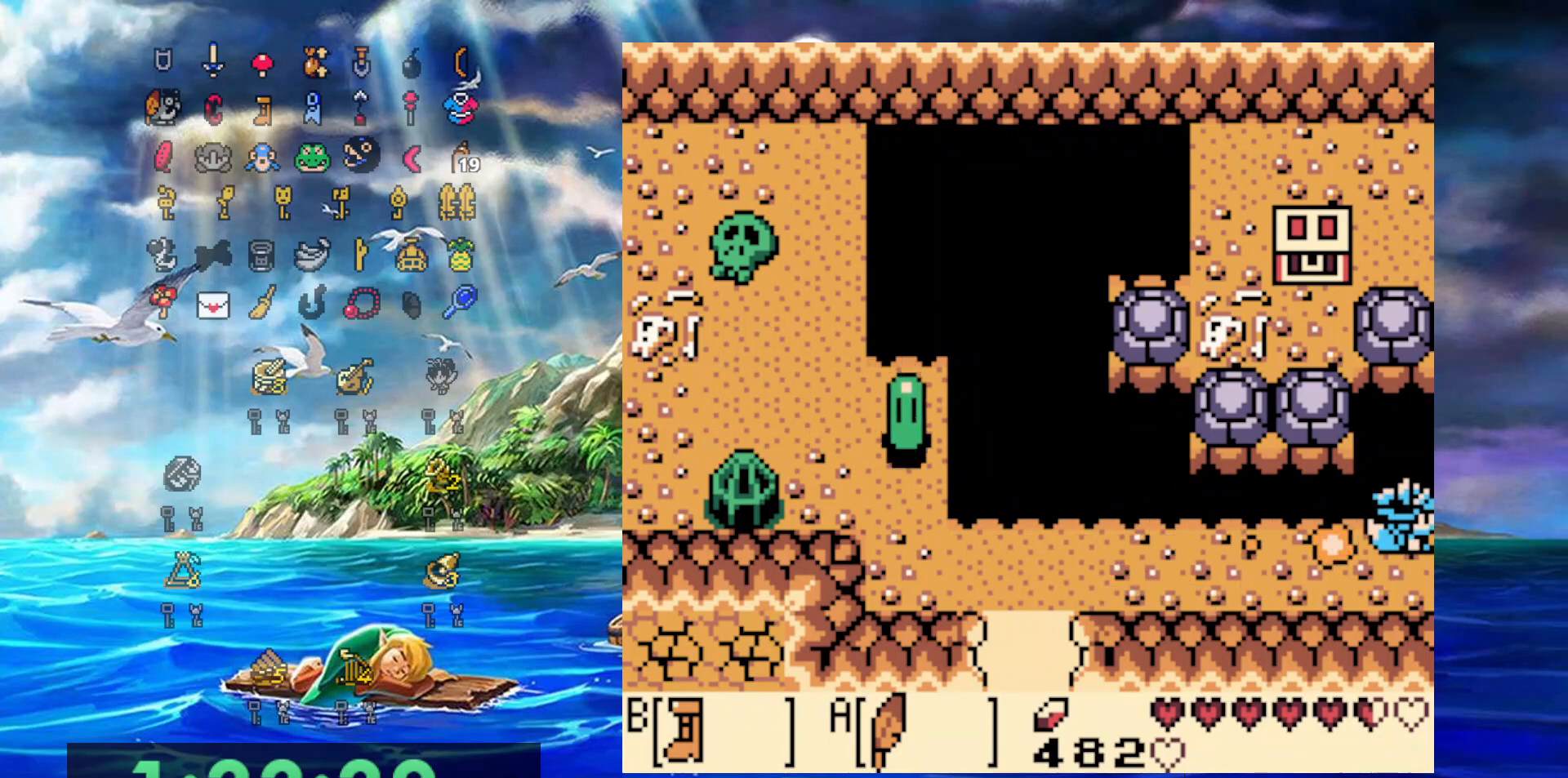
{"buttons": ["A", "DPAD_RIGHT"], "events": [[167, "A", "down"], [167, "B", "up"]]}
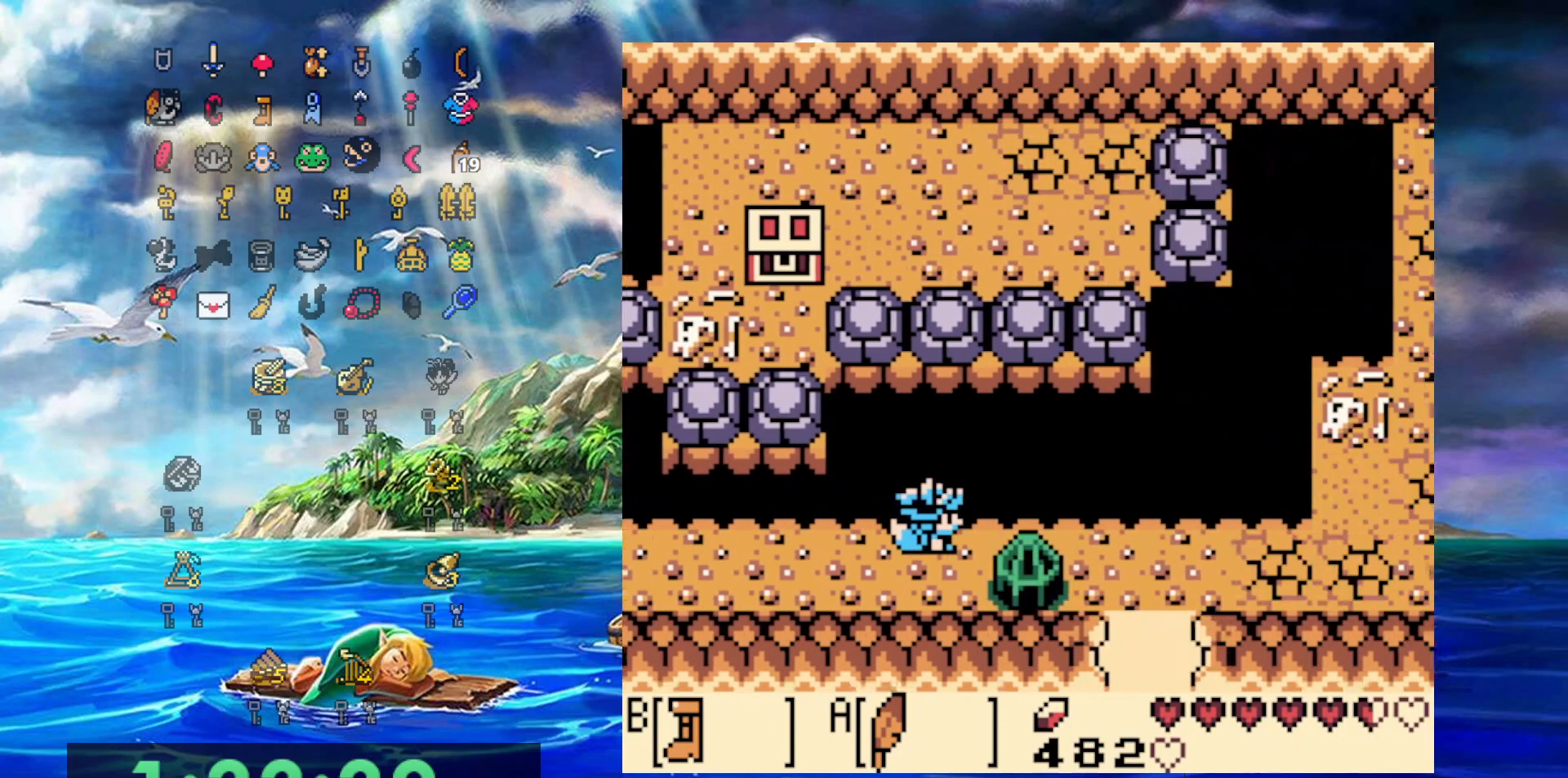
{"buttons": ["A", "DPAD_RIGHT"], "events": []}
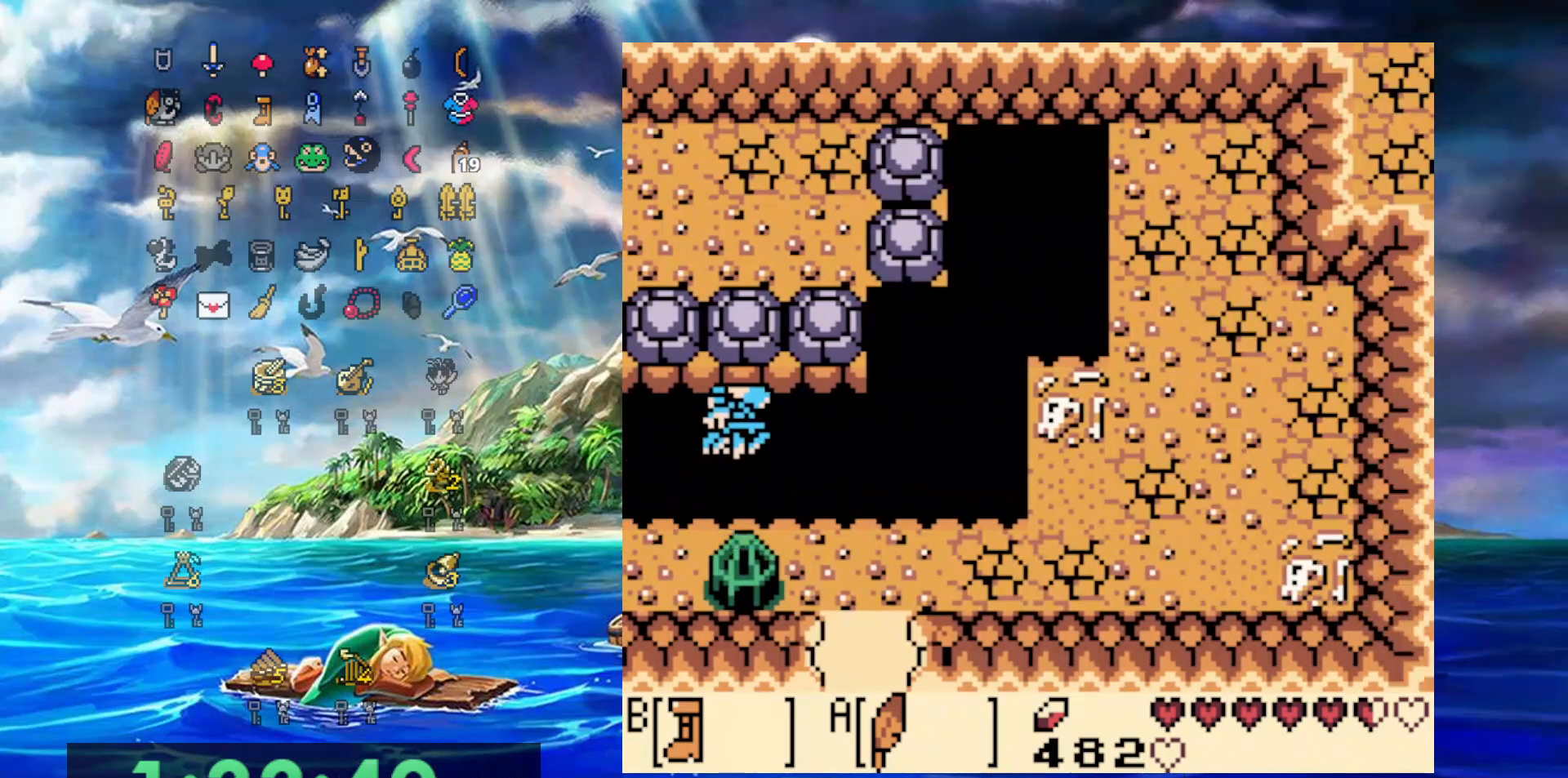
{"buttons": ["DPAD_DOWN"], "events": [[100, "DPAD_DOWN", "down"], [400, "A", "up"], [433, "DPAD_RIGHT", "up"]]}
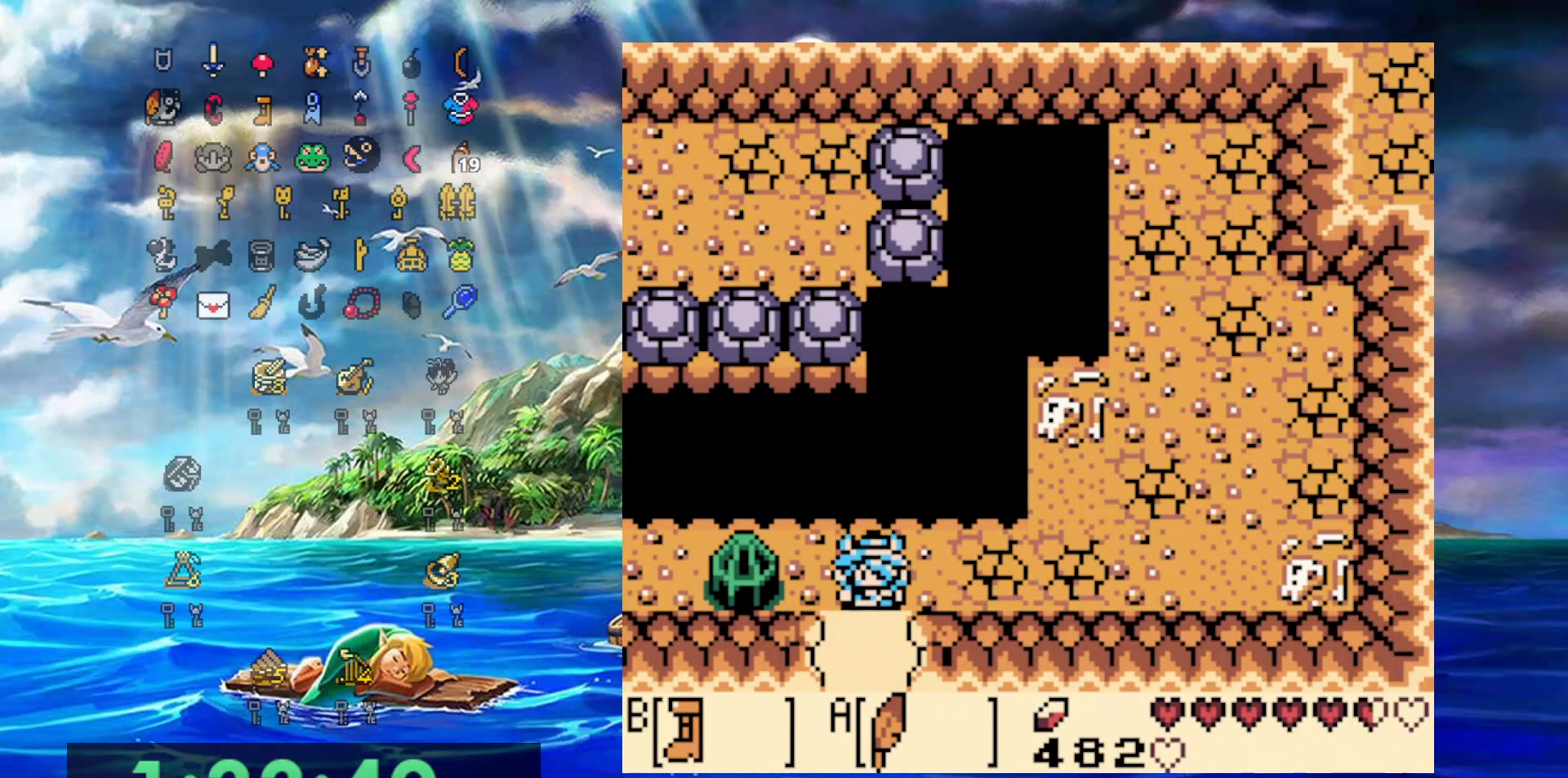
{"buttons": ["DPAD_DOWN"], "events": []}
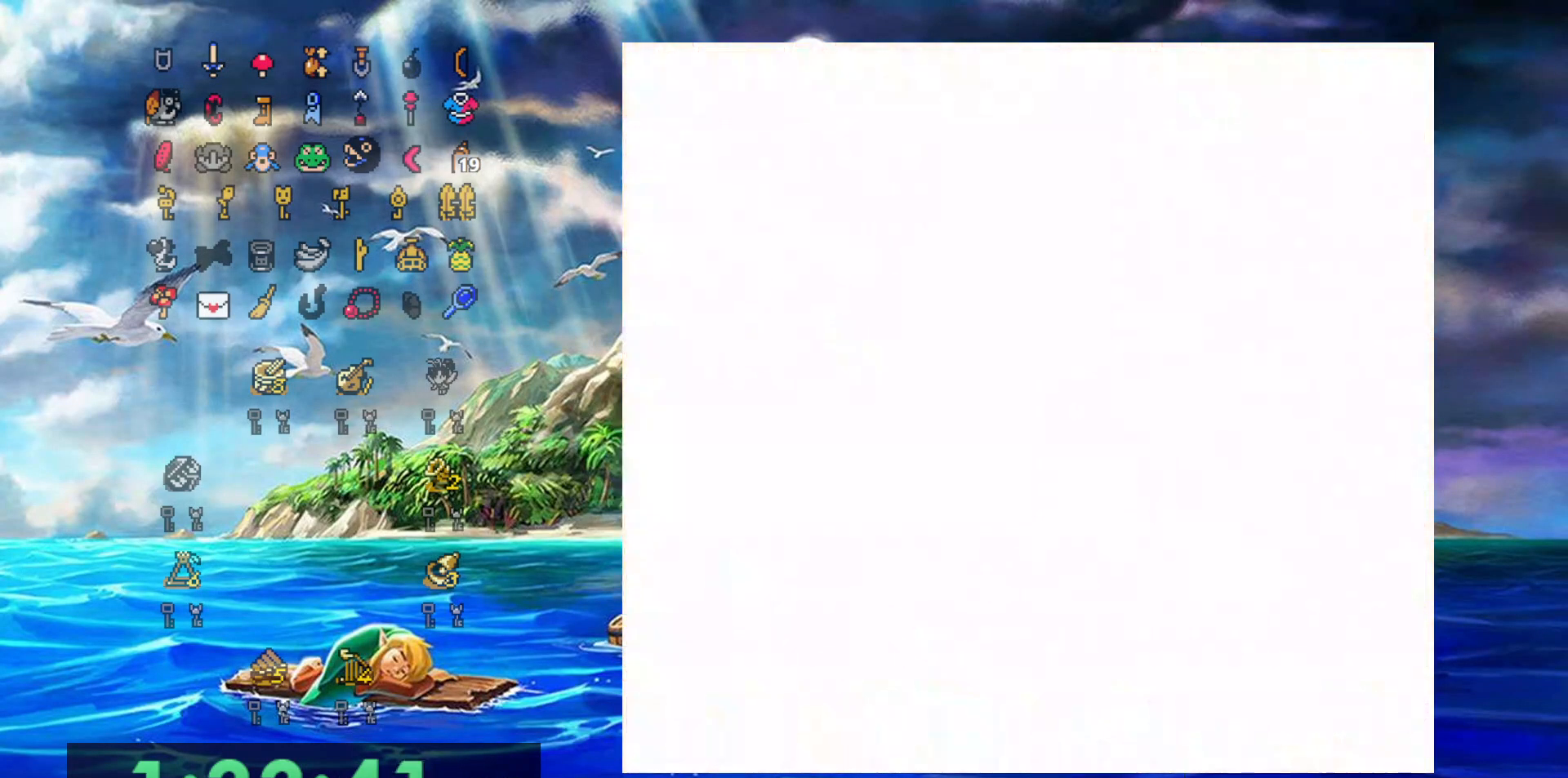
{"buttons": ["DPAD_DOWN", "DPAD_RIGHT"], "events": [[400, "DPAD_RIGHT", "down"]]}
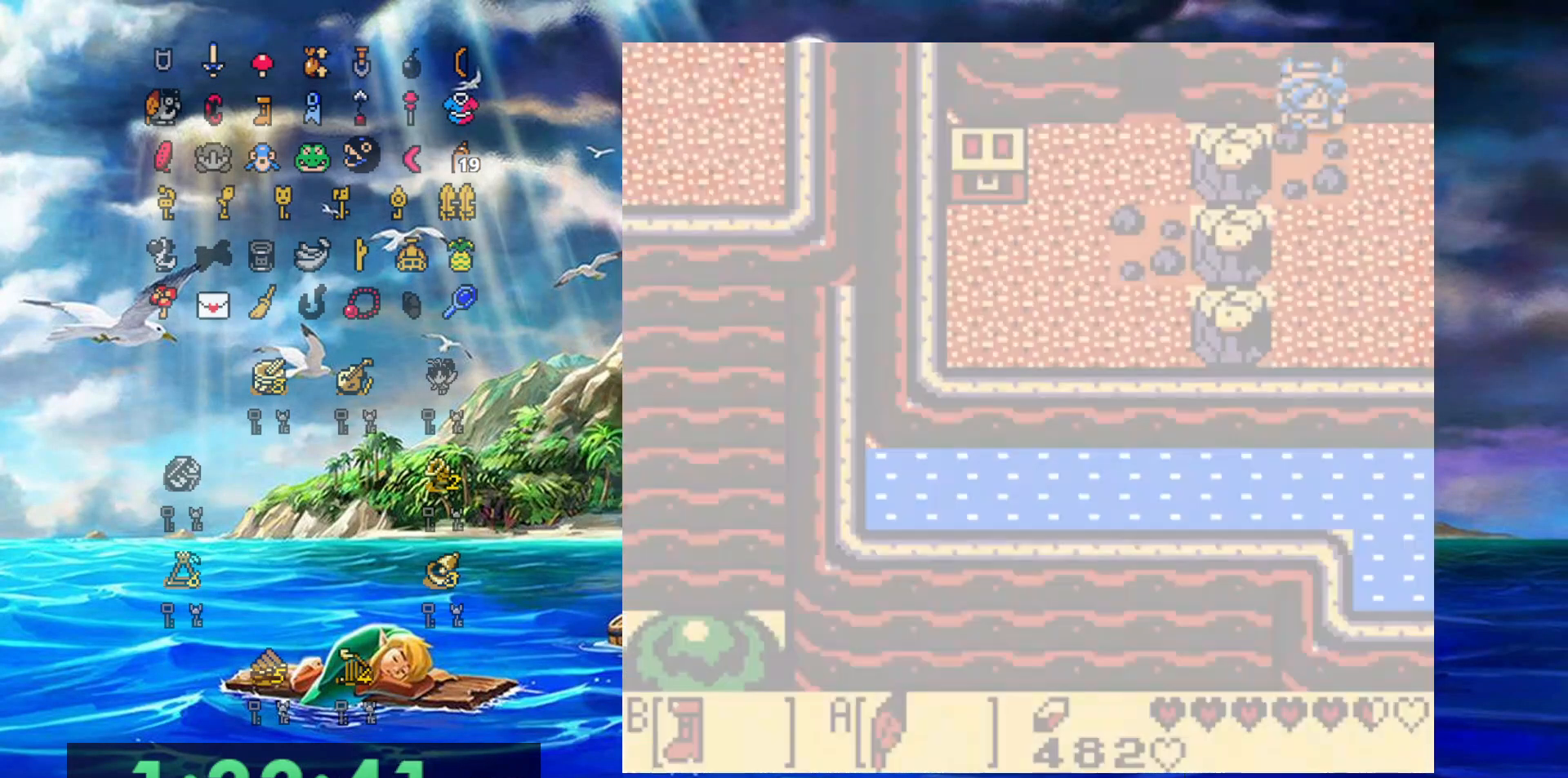
{"buttons": ["DPAD_RIGHT"], "events": [[467, "DPAD_DOWN", "up"]]}
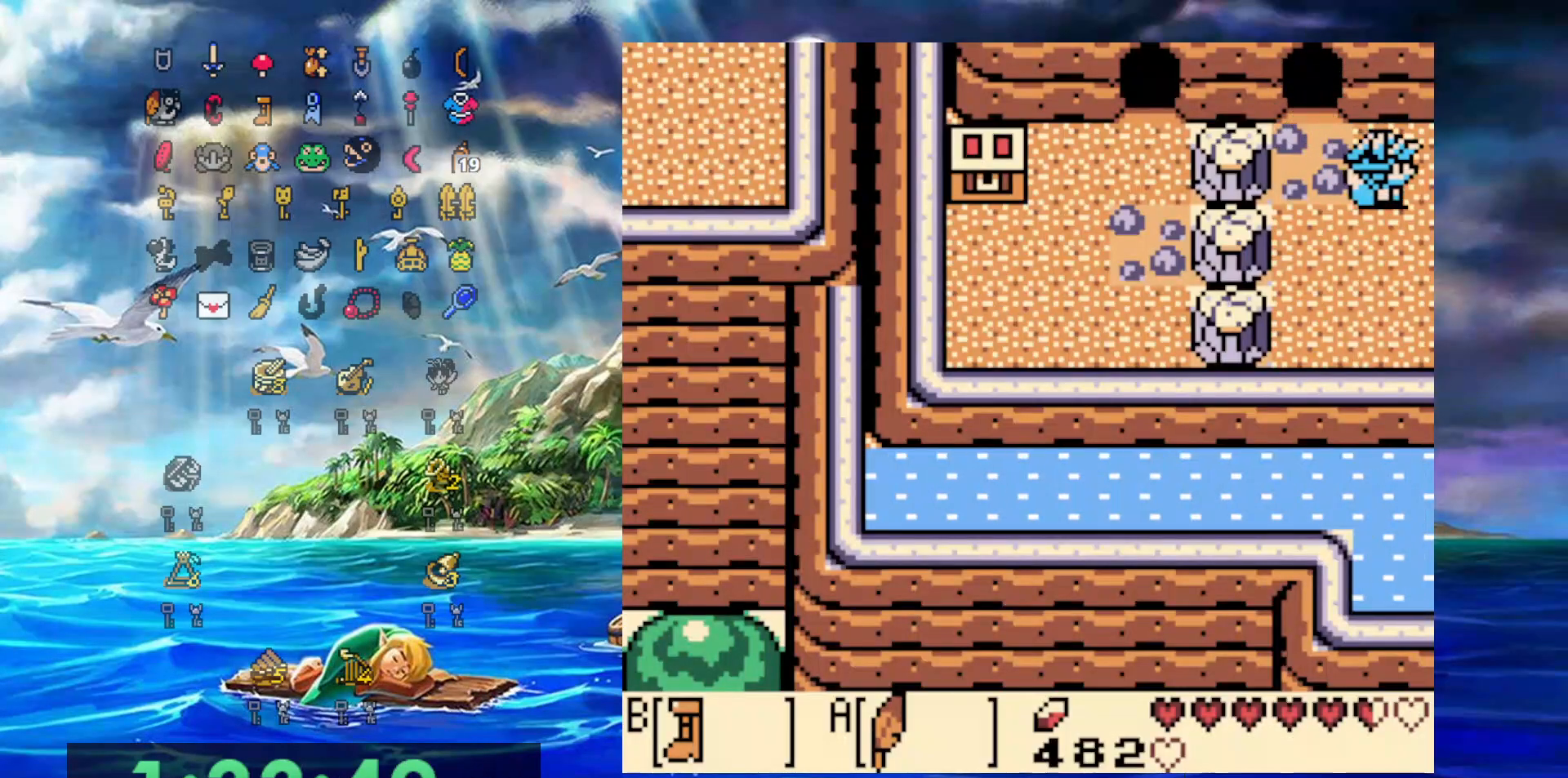
{"buttons": ["DPAD_RIGHT"], "events": []}
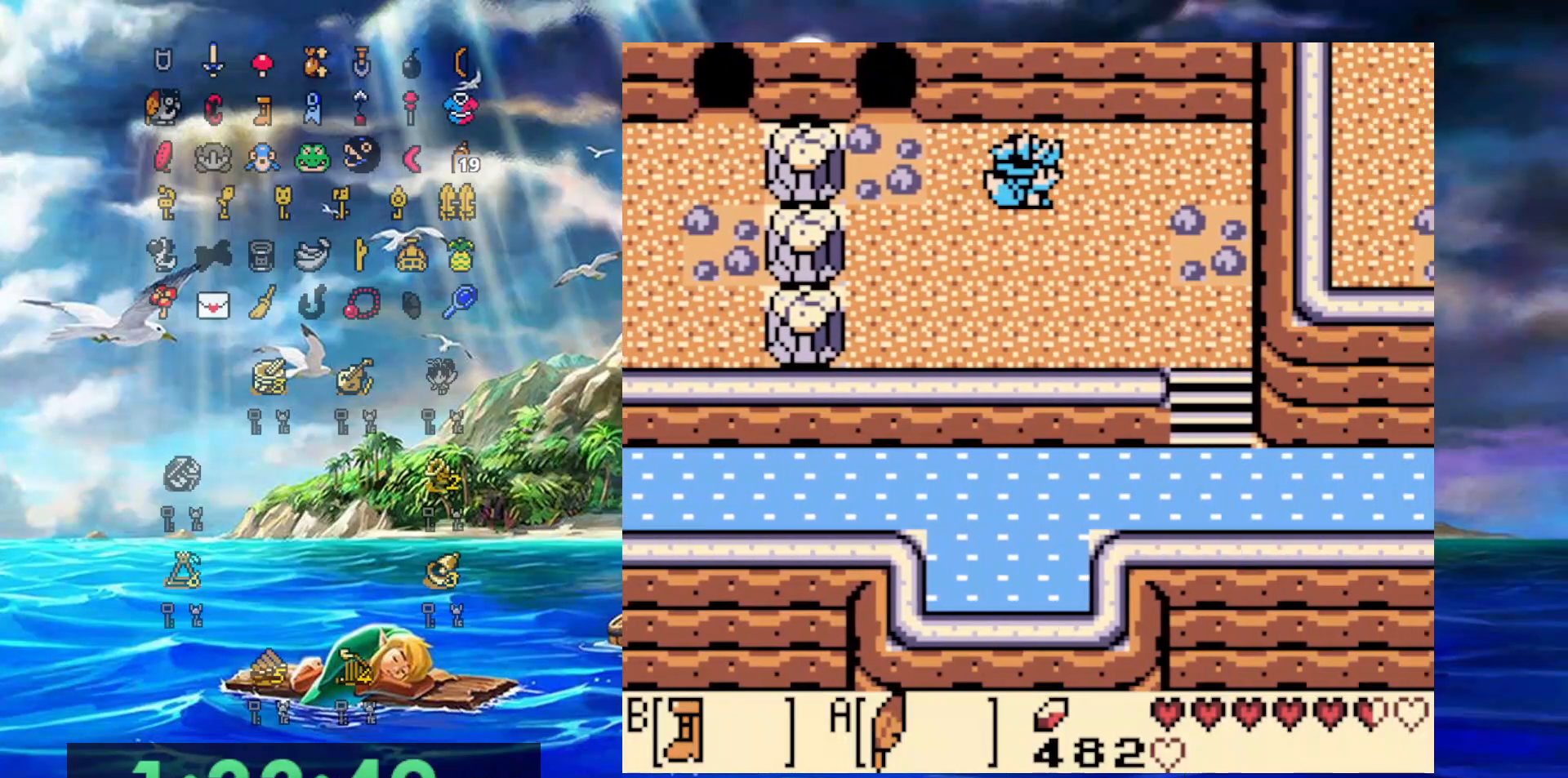
{"buttons": ["DPAD_RIGHT"], "events": []}
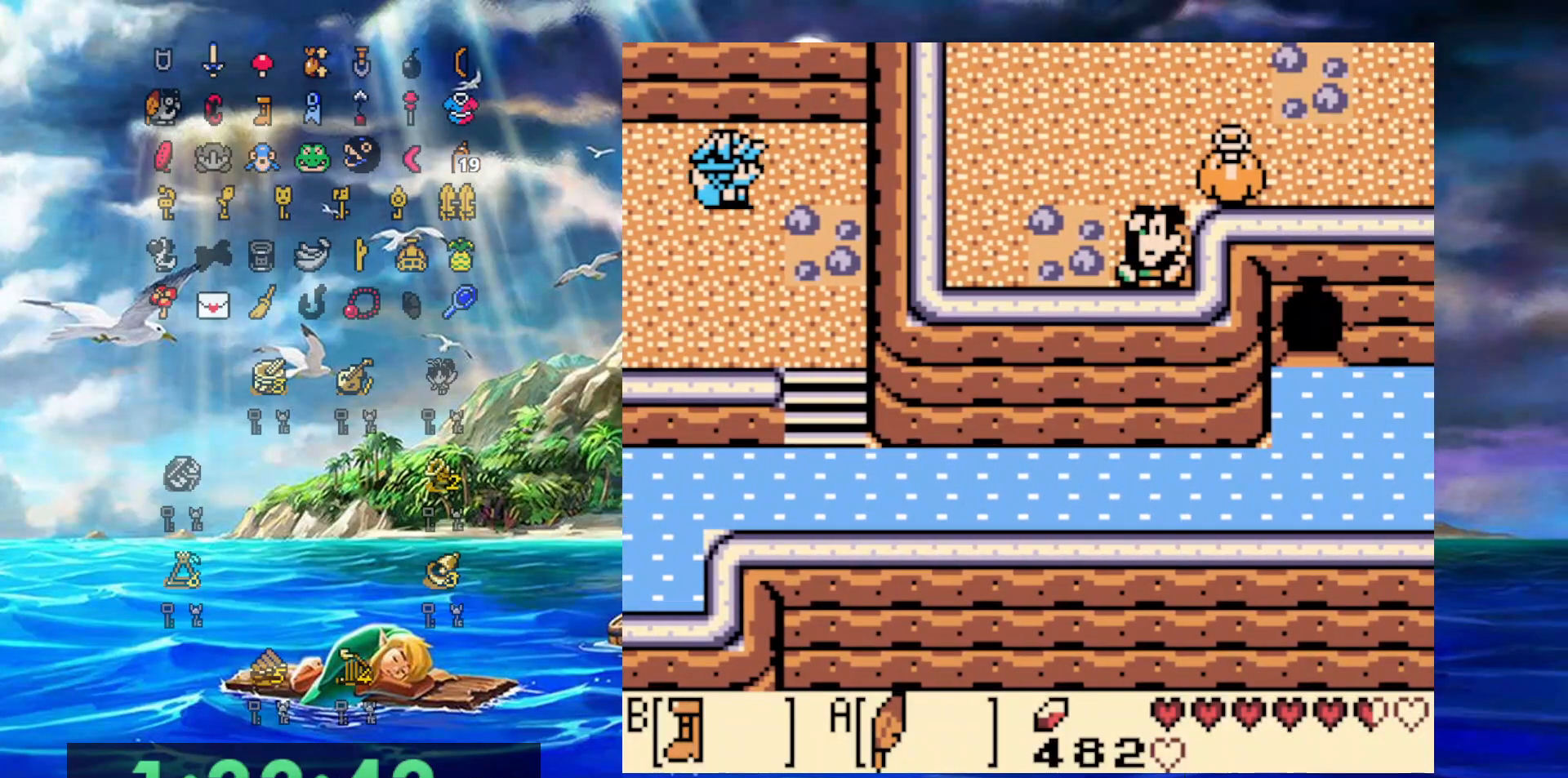
{"buttons": ["B", "DPAD_DOWN"], "events": [[200, "B", "down"], [200, "DPAD_DOWN", "down"], [333, "DPAD_RIGHT", "up"]]}
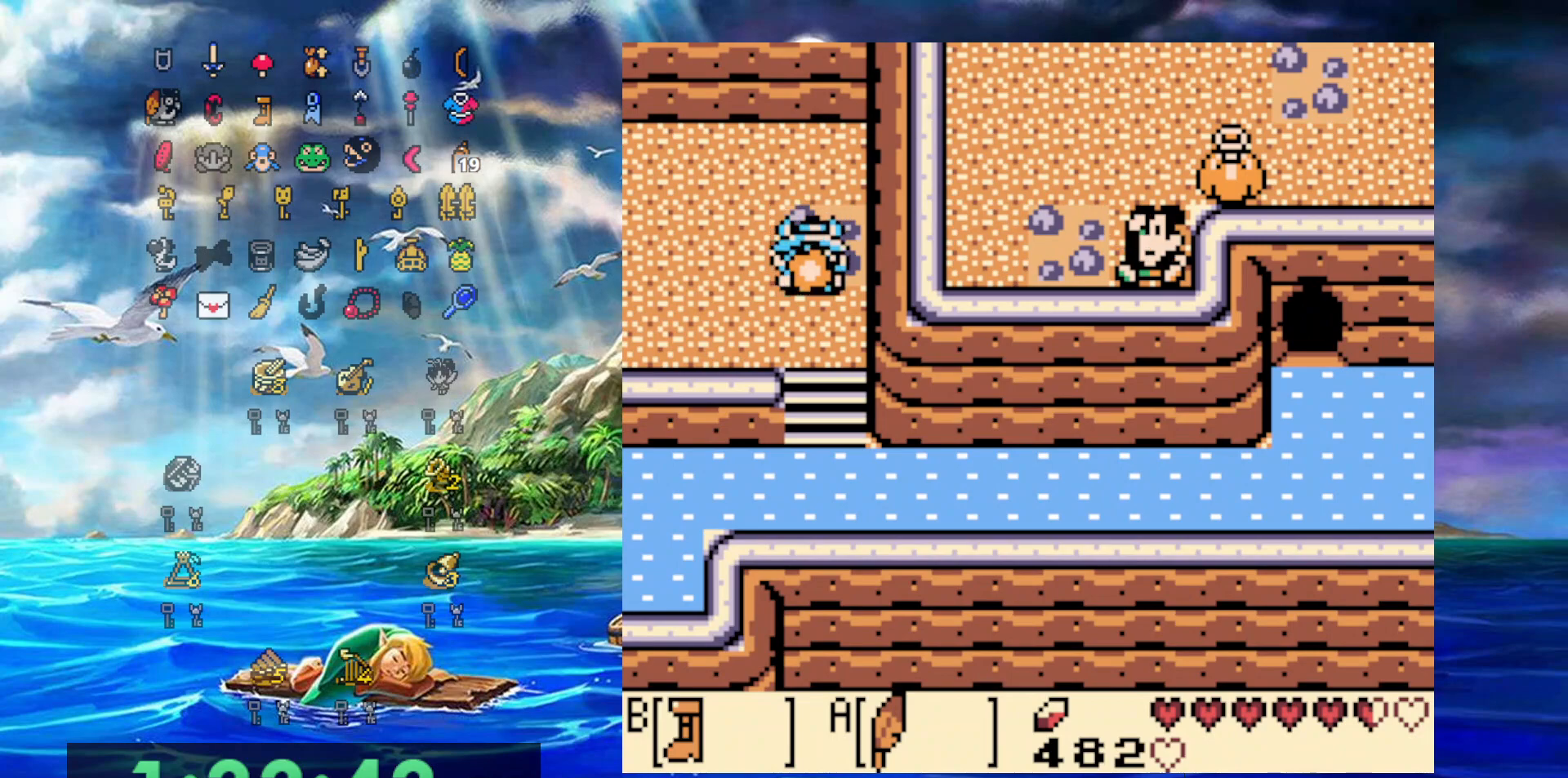
{"buttons": ["B", "DPAD_DOWN"], "events": []}
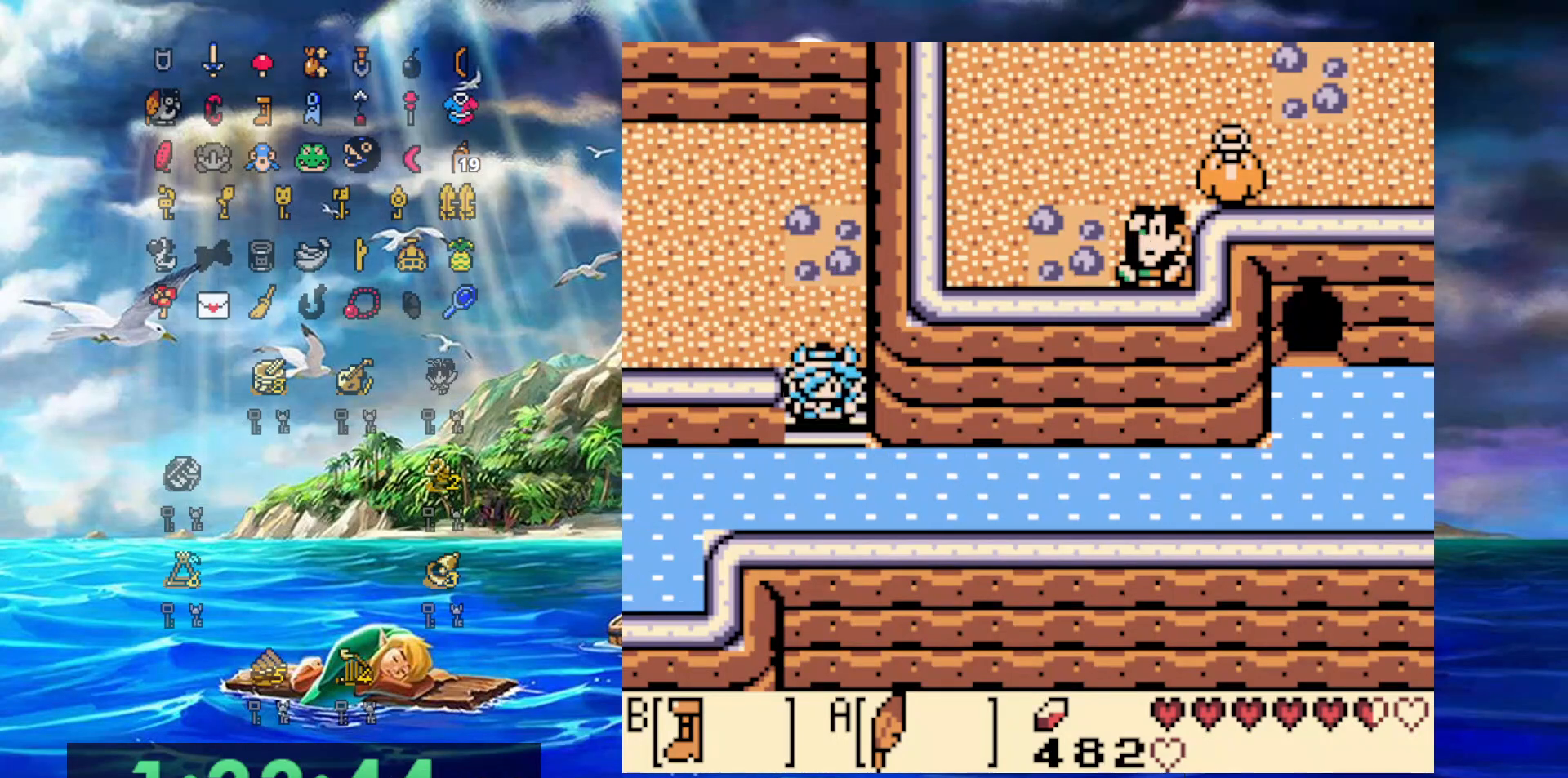
{"buttons": ["B", "DPAD_RIGHT"], "events": [[183, "DPAD_RIGHT", "down"], [250, "DPAD_DOWN", "up"]]}
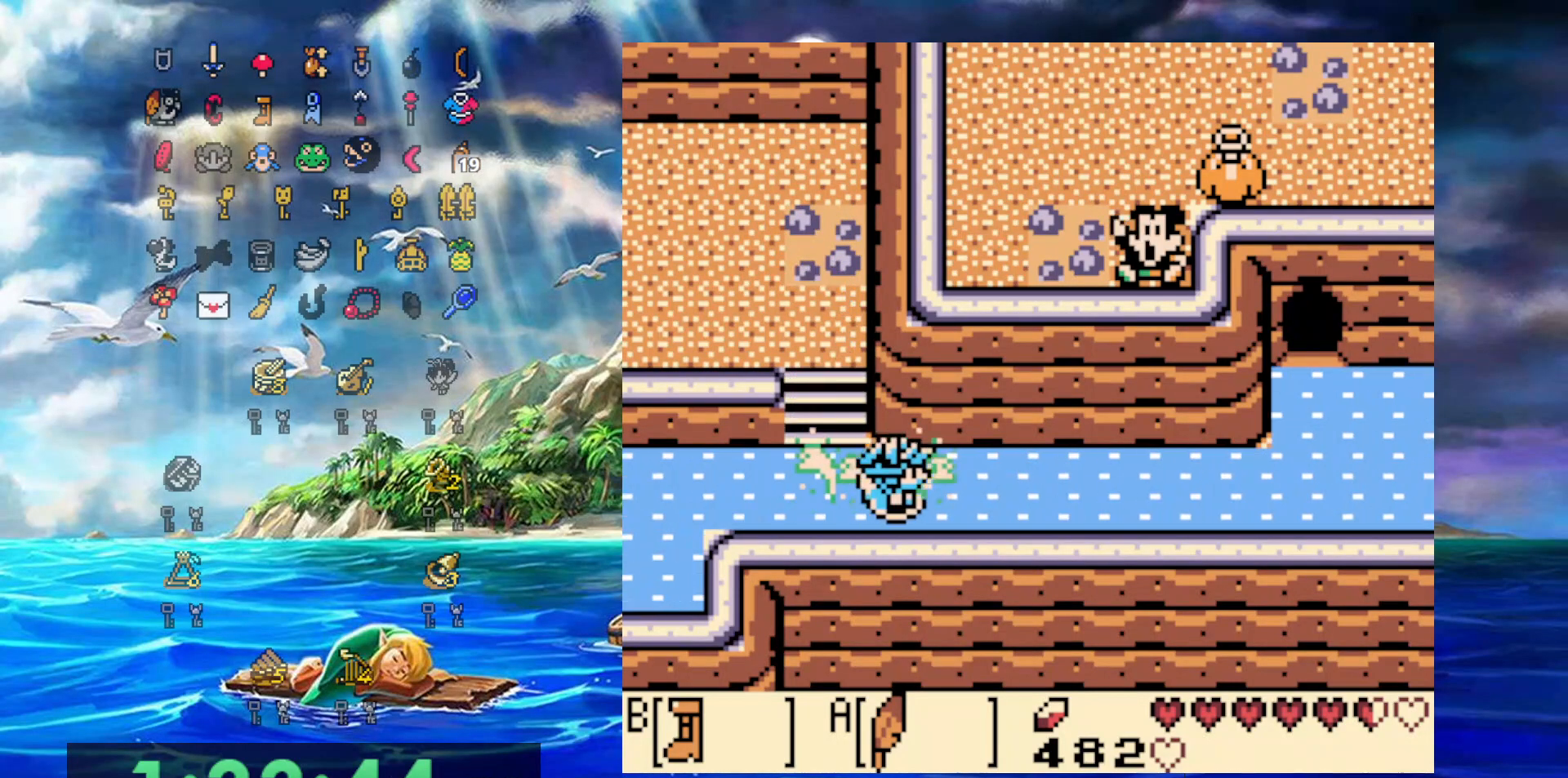
{"buttons": ["B", "DPAD_RIGHT"], "events": []}
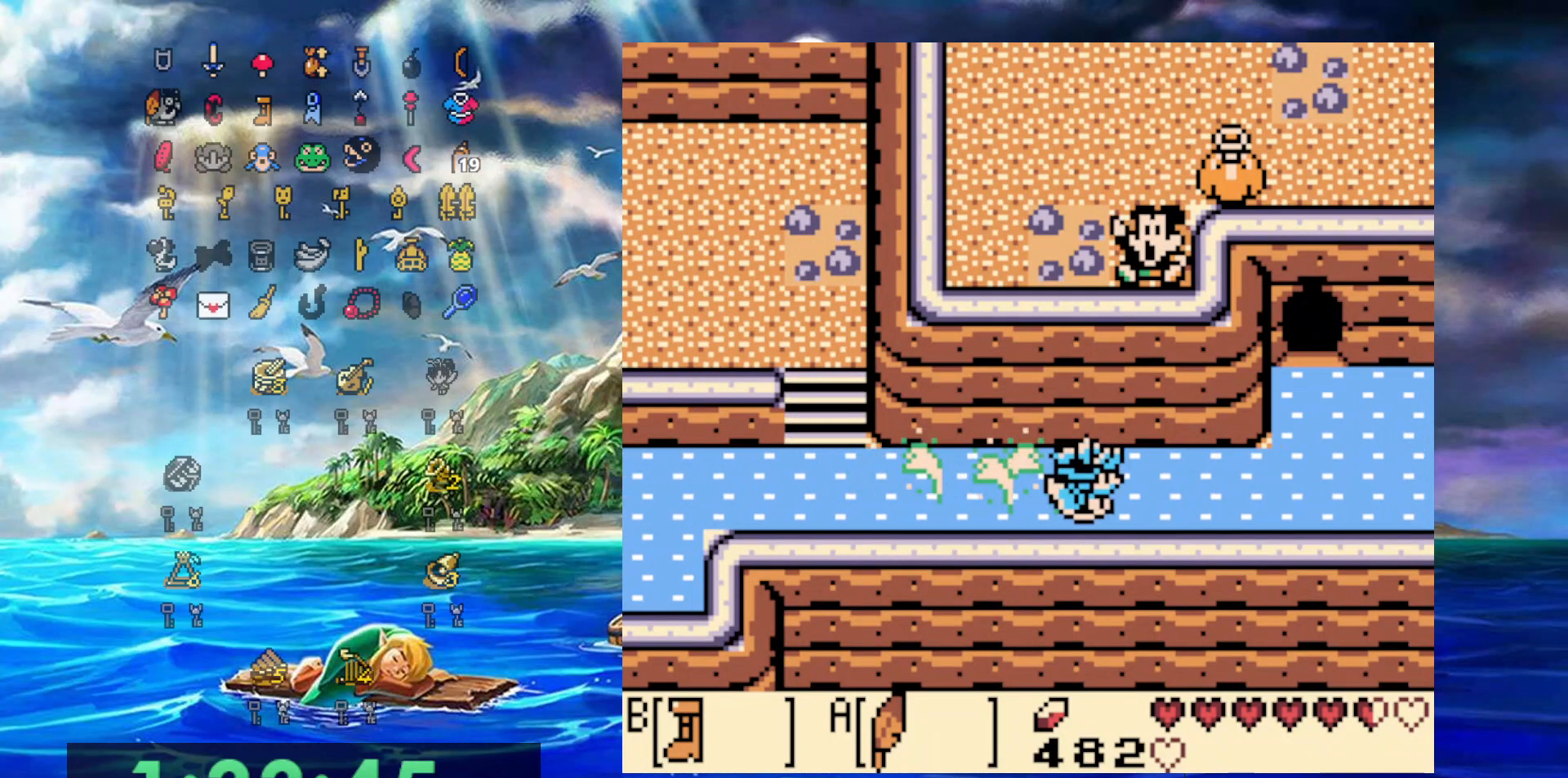
{"buttons": ["B", "DPAD_RIGHT"], "events": []}
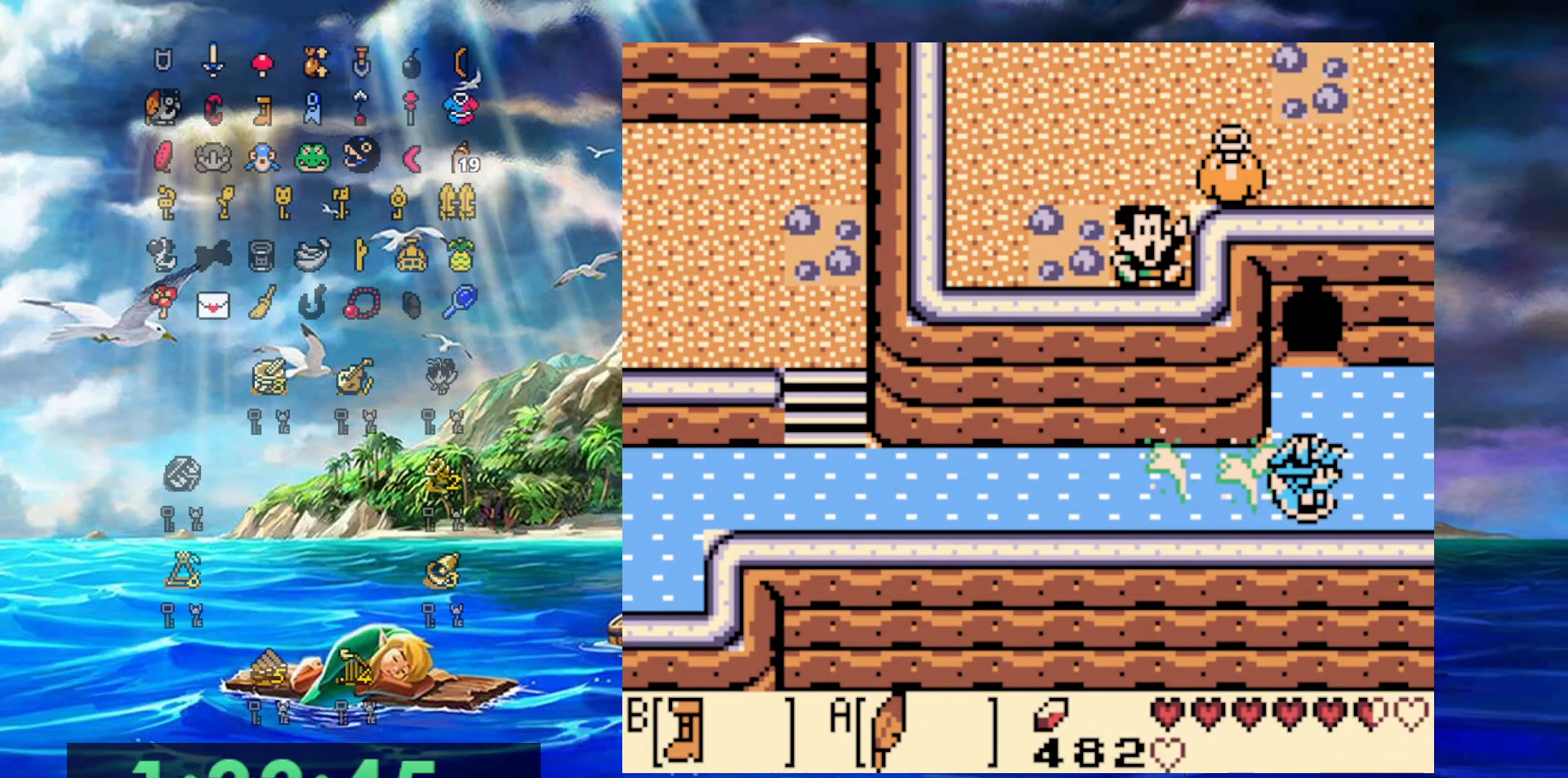
{"buttons": ["B", "DPAD_RIGHT"], "events": []}
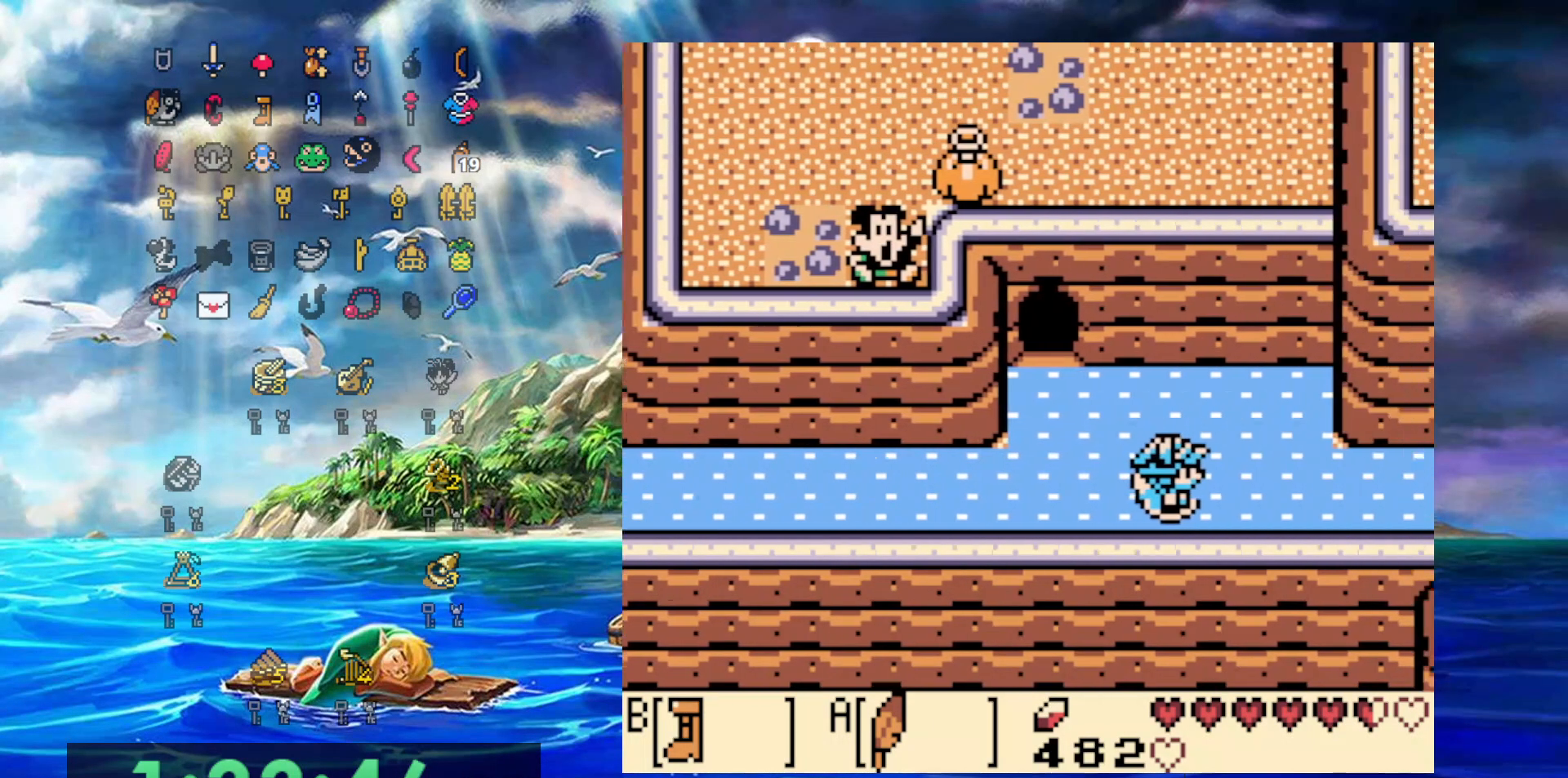
{"buttons": ["B", "DPAD_RIGHT"], "events": []}
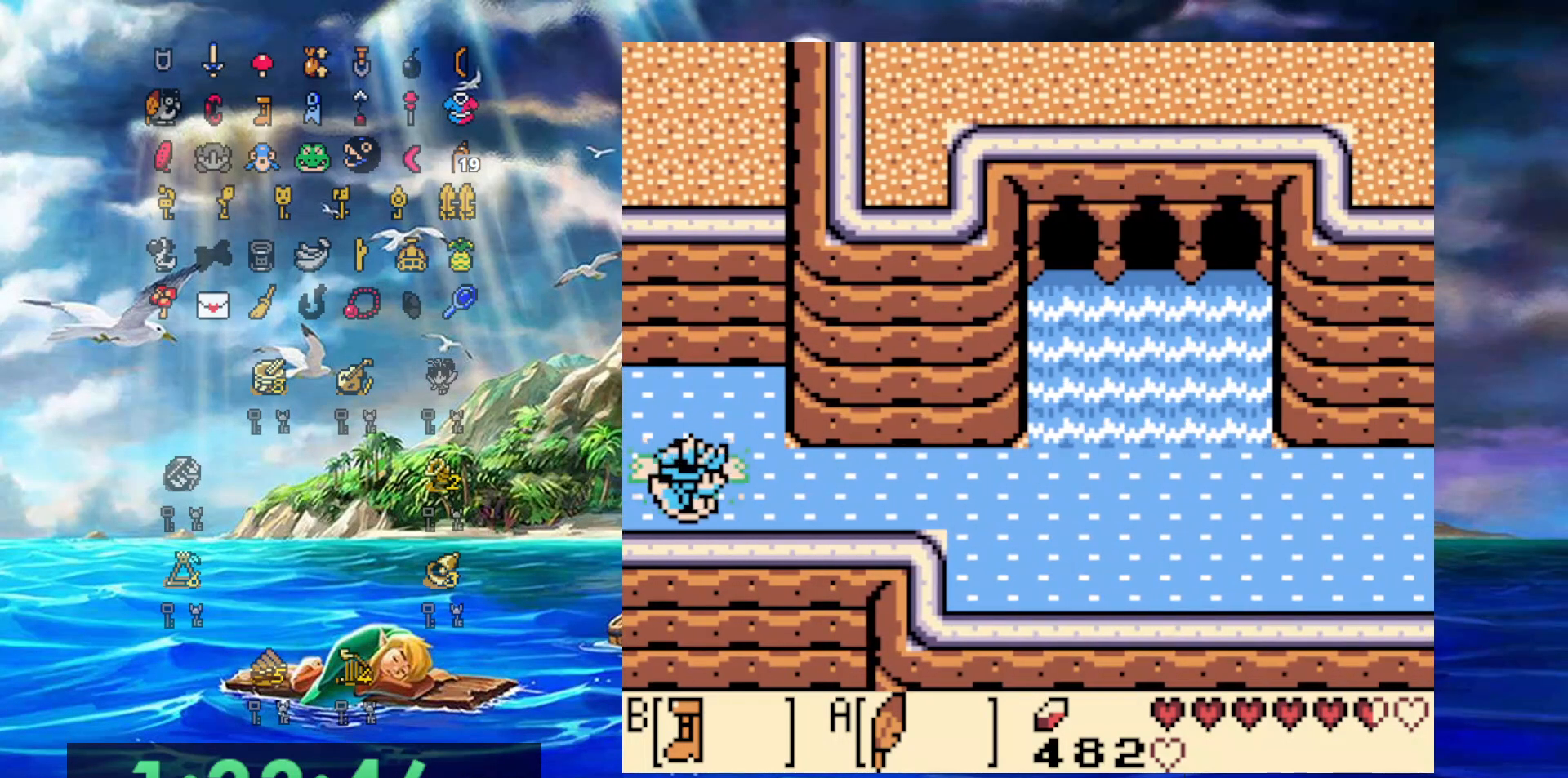
{"buttons": ["B", "DPAD_RIGHT"], "events": []}
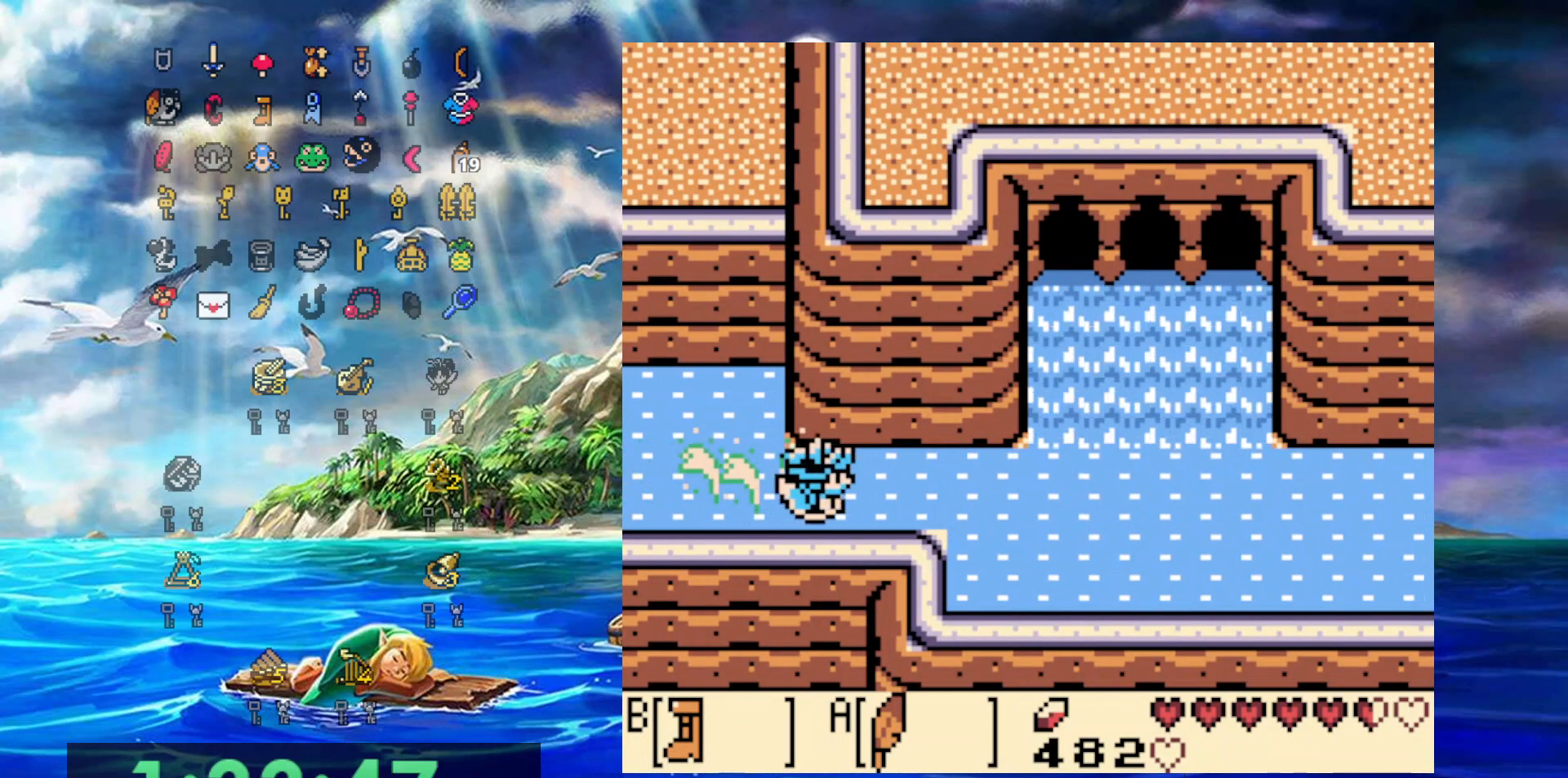
{"buttons": ["B", "DPAD_RIGHT"], "events": []}
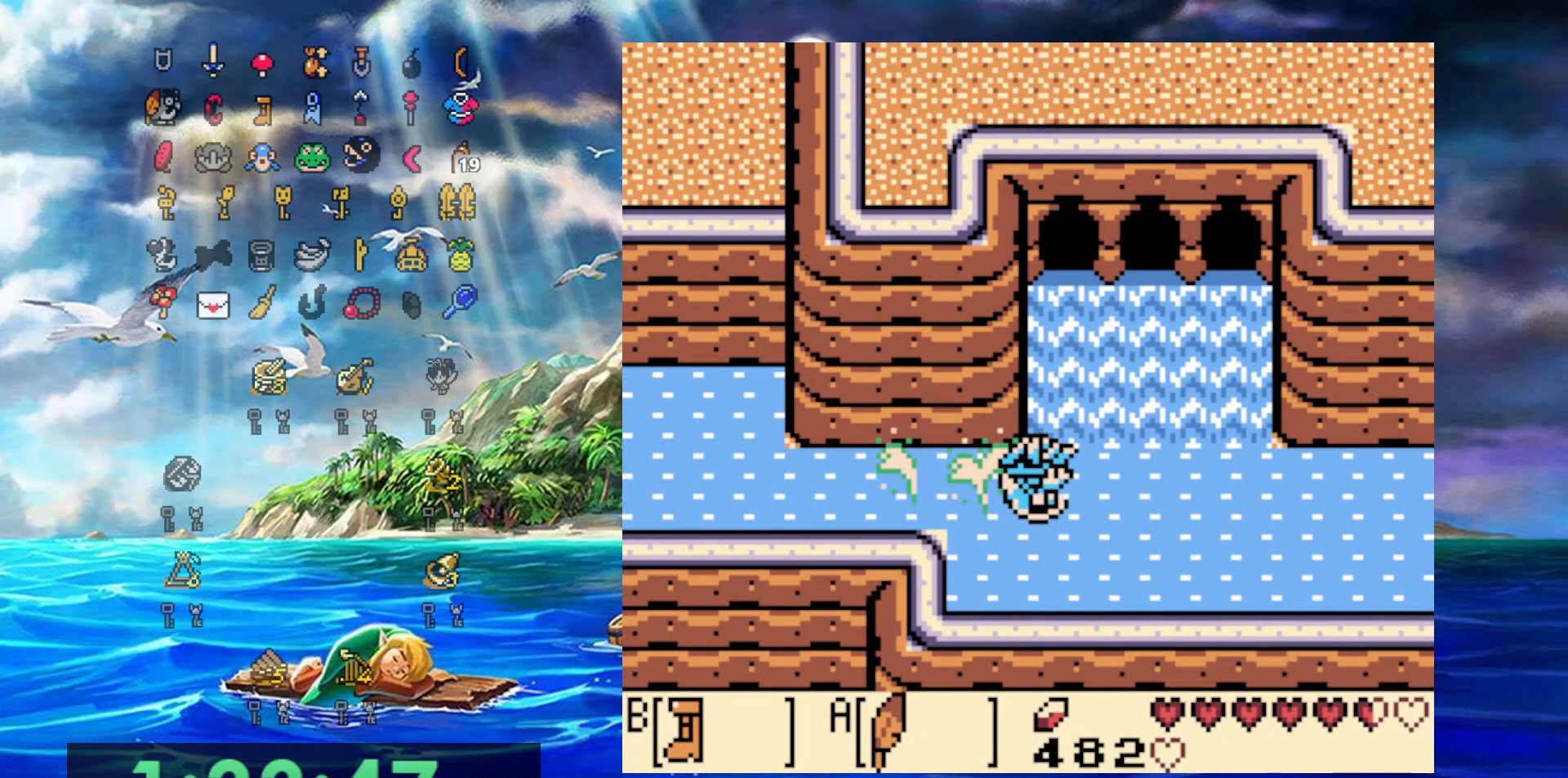
{"buttons": ["B", "DPAD_RIGHT"], "events": []}
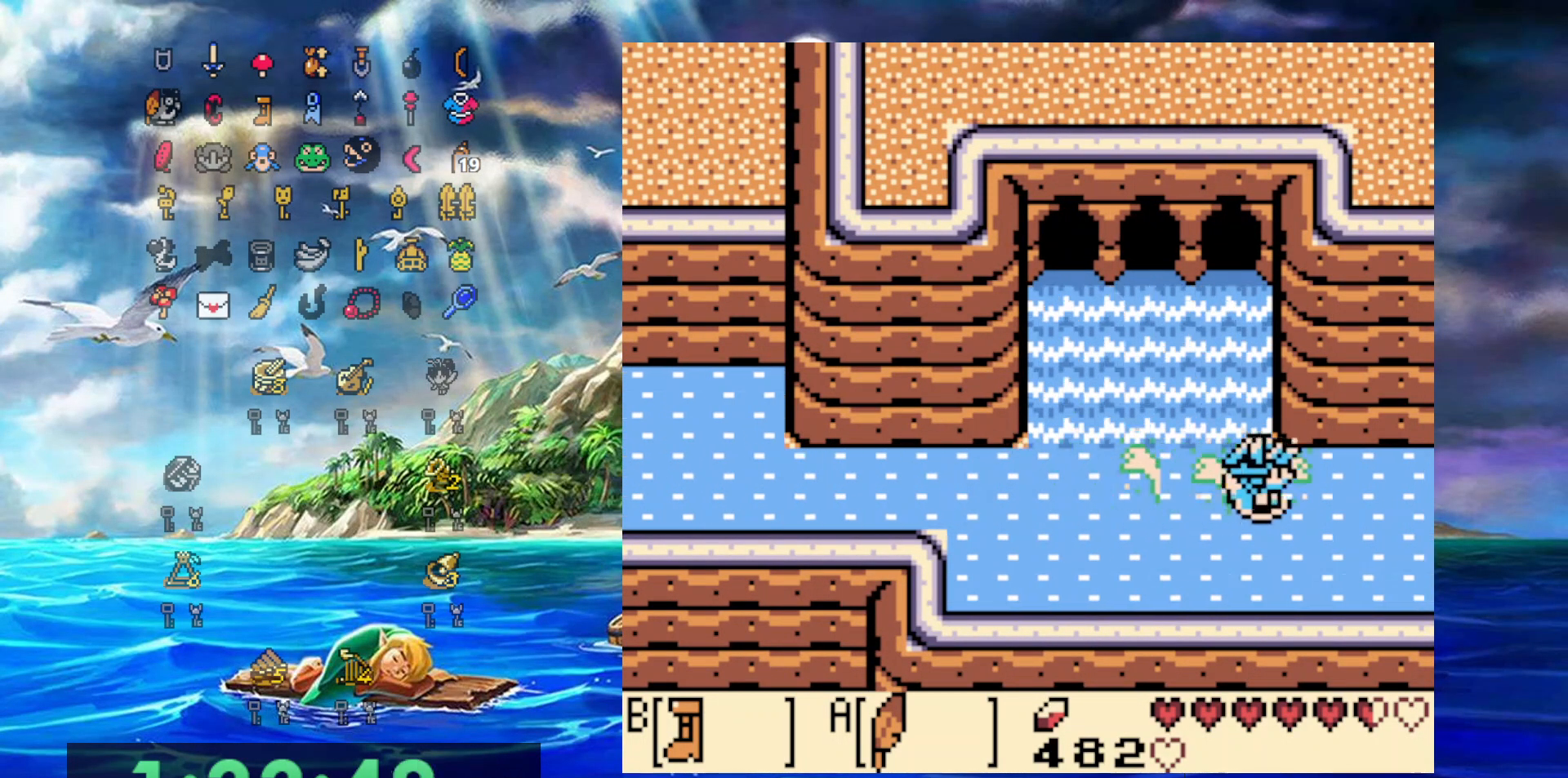
{"buttons": ["B", "DPAD_RIGHT"], "events": []}
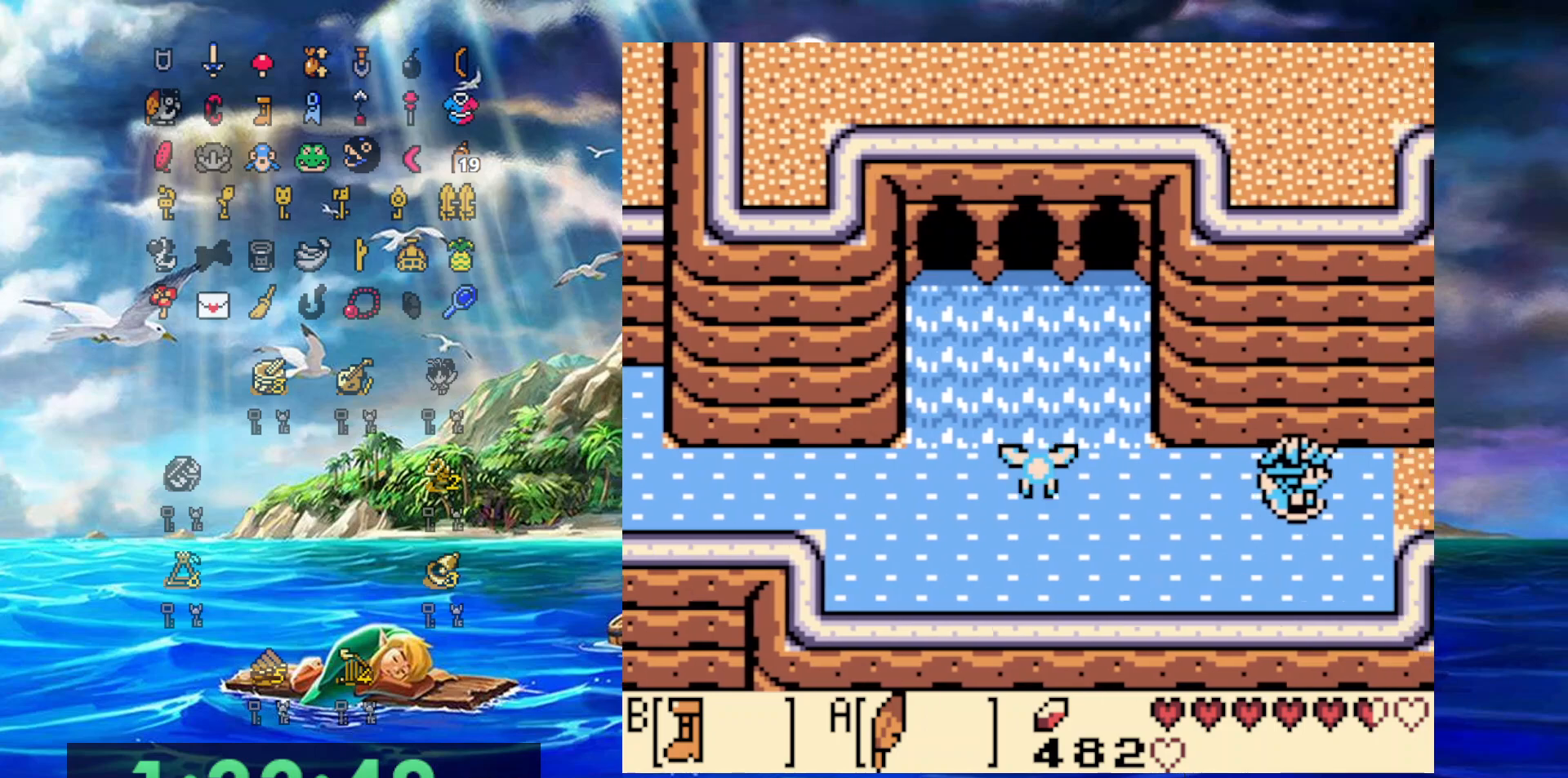
{"buttons": ["B", "DPAD_RIGHT"], "events": []}
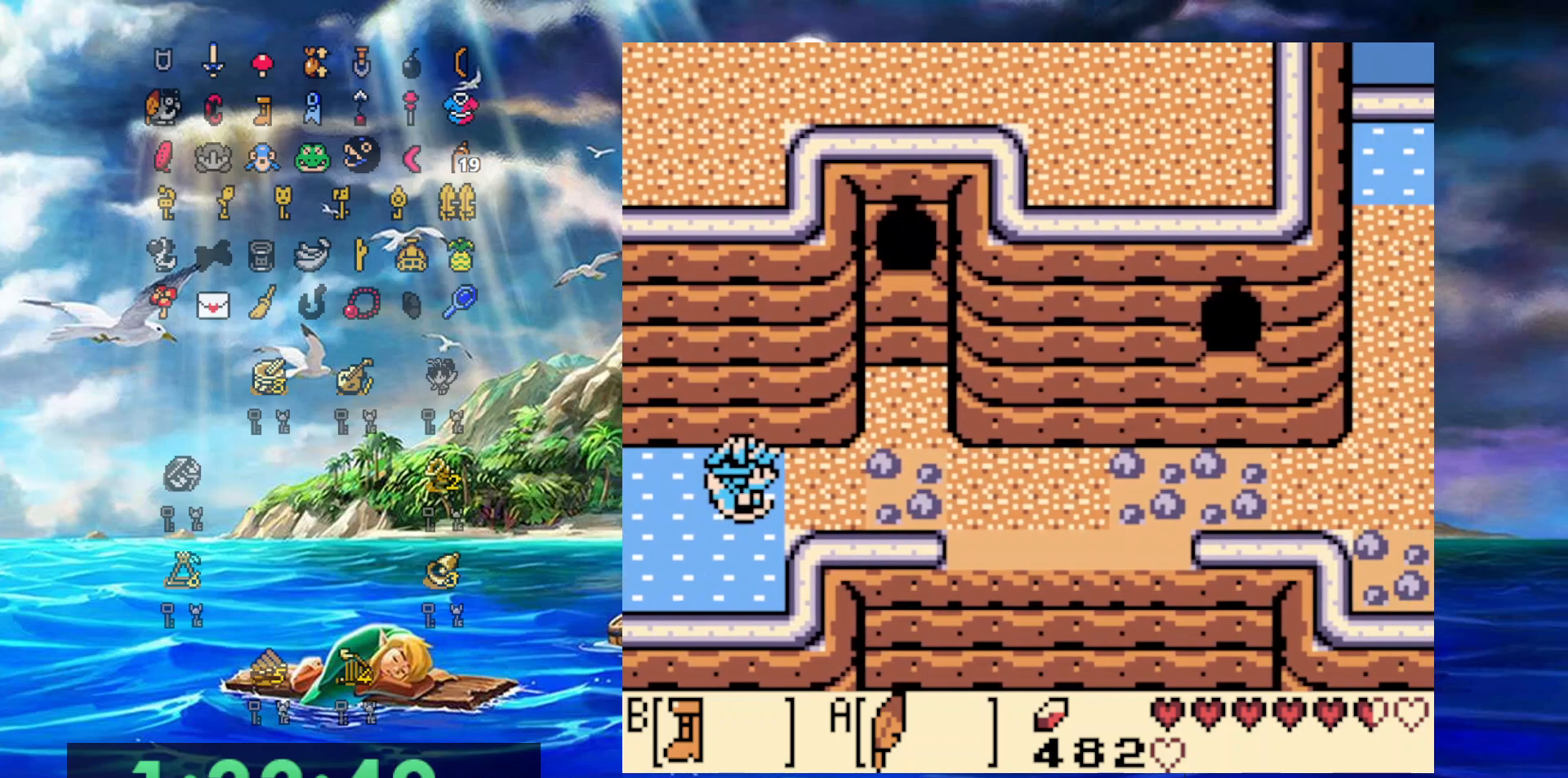
{"buttons": ["B", "DPAD_RIGHT"], "events": []}
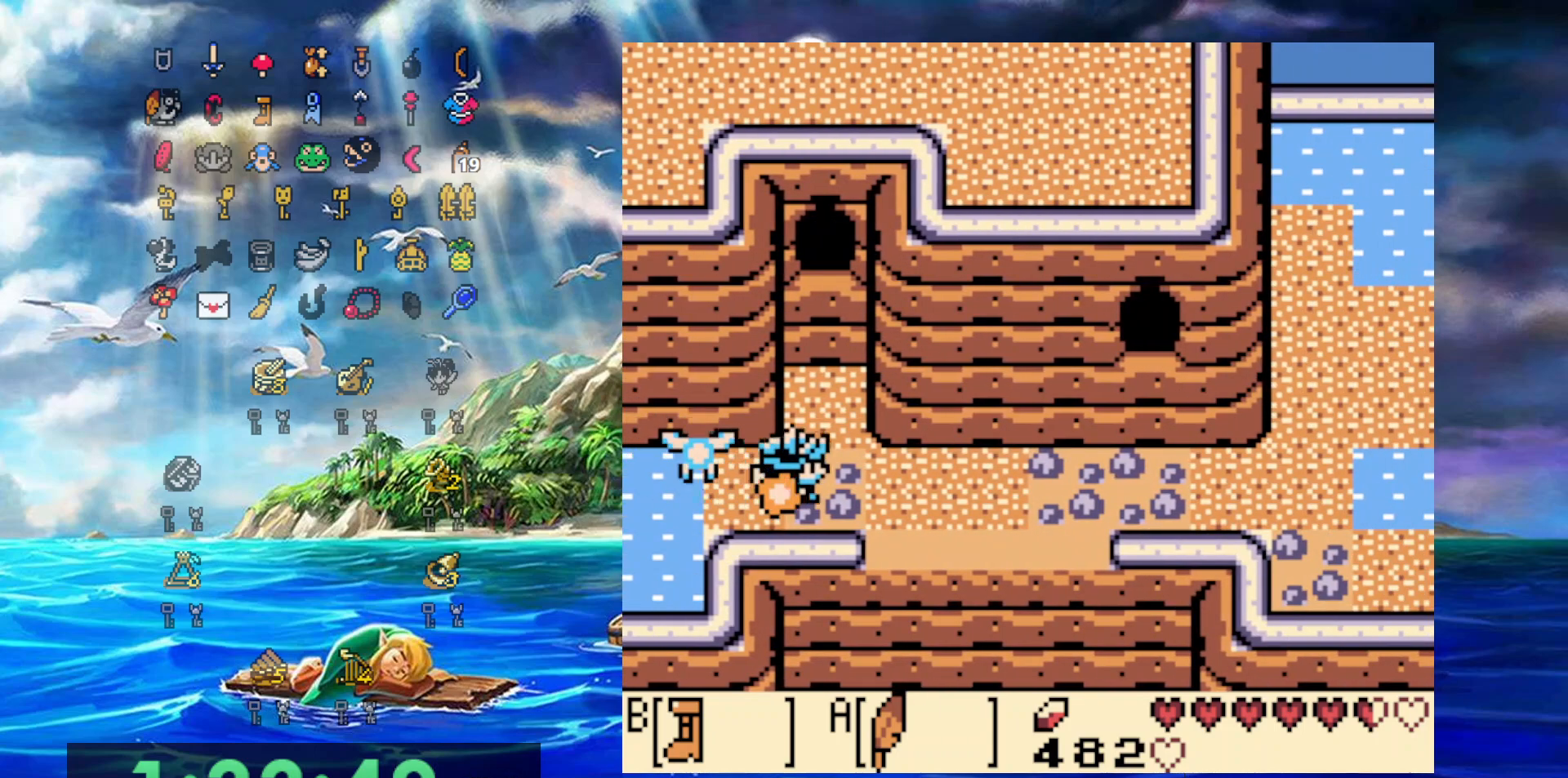
{"buttons": ["B", "DPAD_RIGHT"], "events": []}
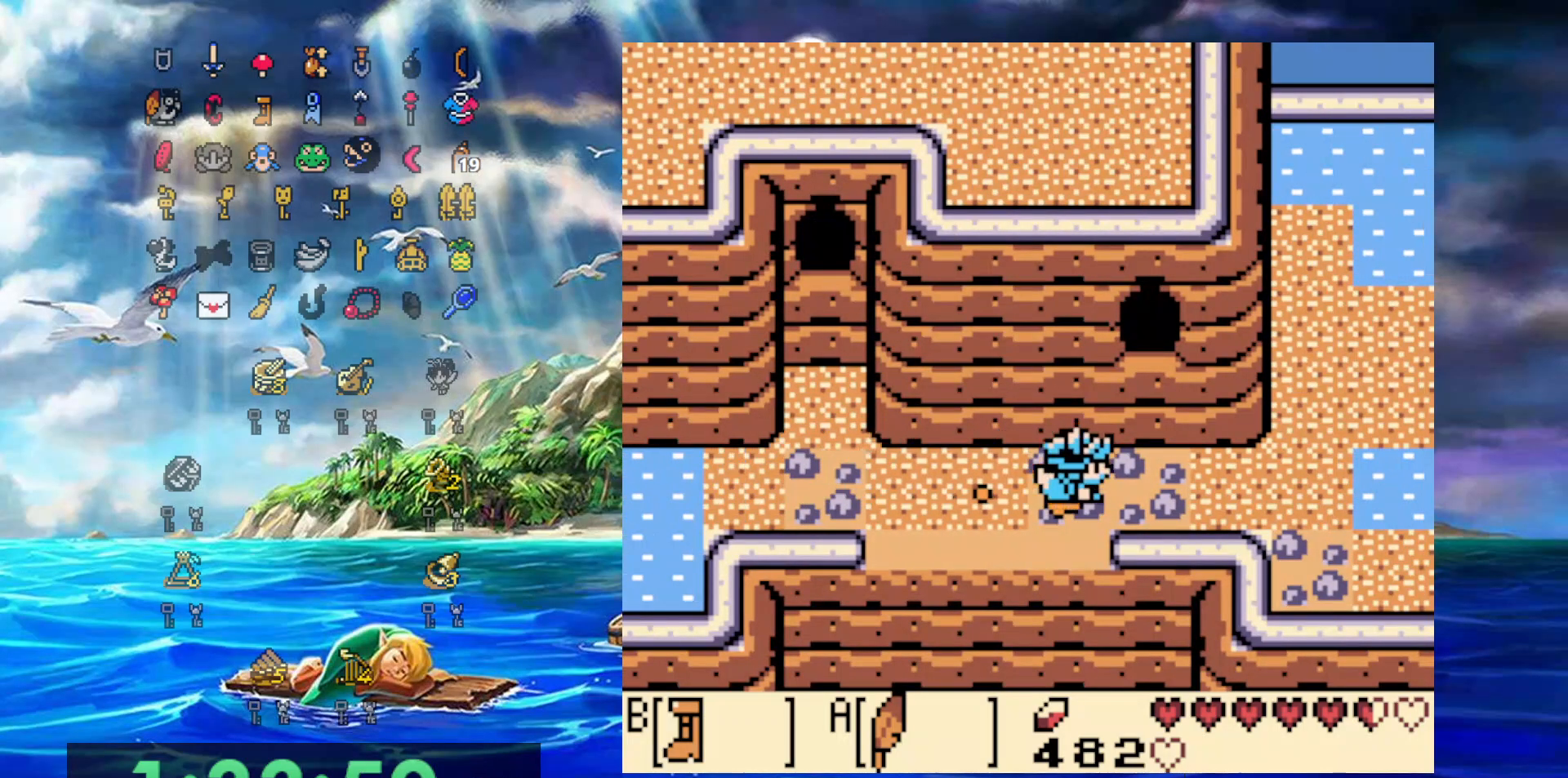
{"buttons": ["B", "DPAD_RIGHT"], "events": []}
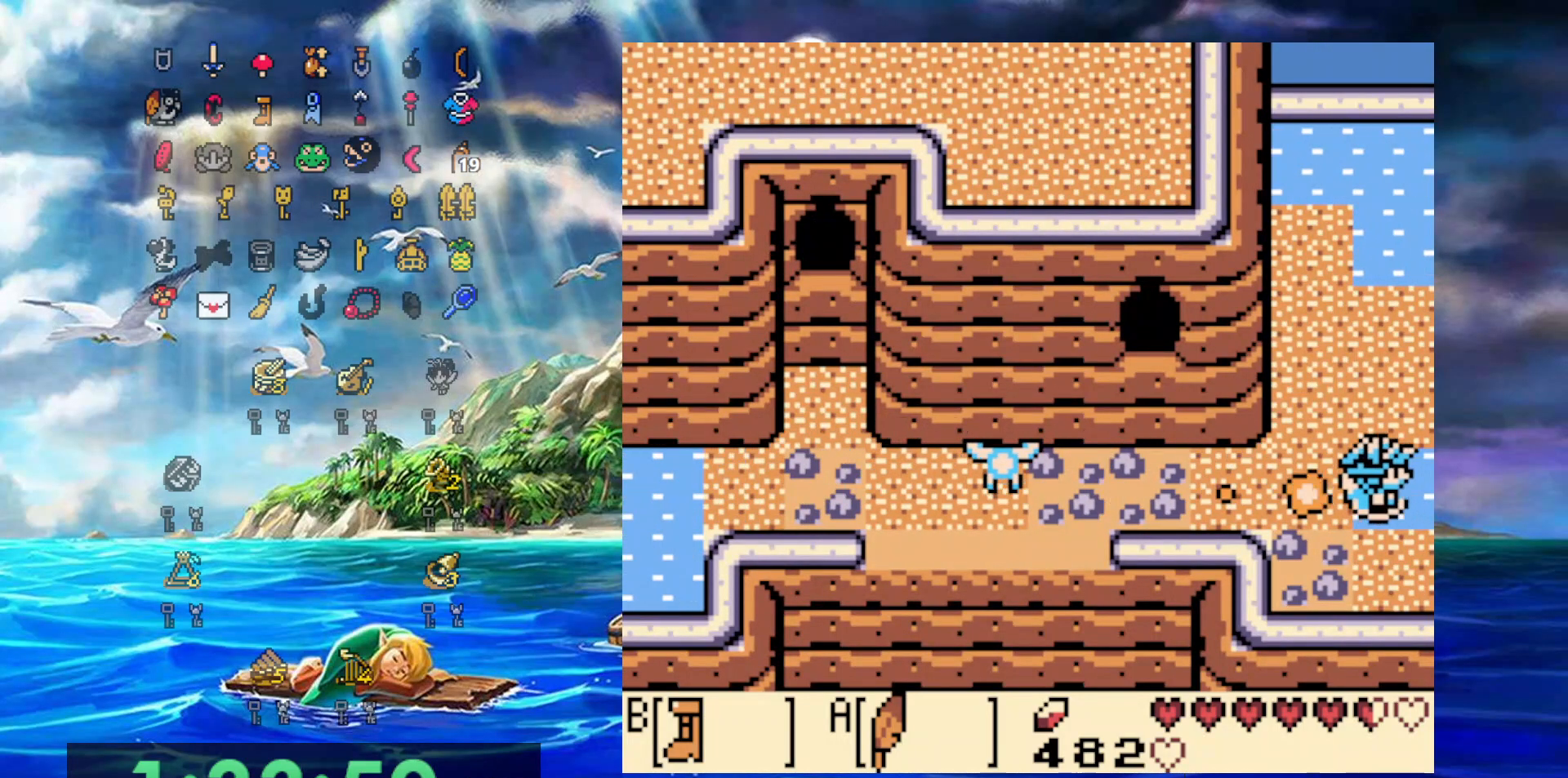
{"buttons": ["B", "DPAD_RIGHT"], "events": []}
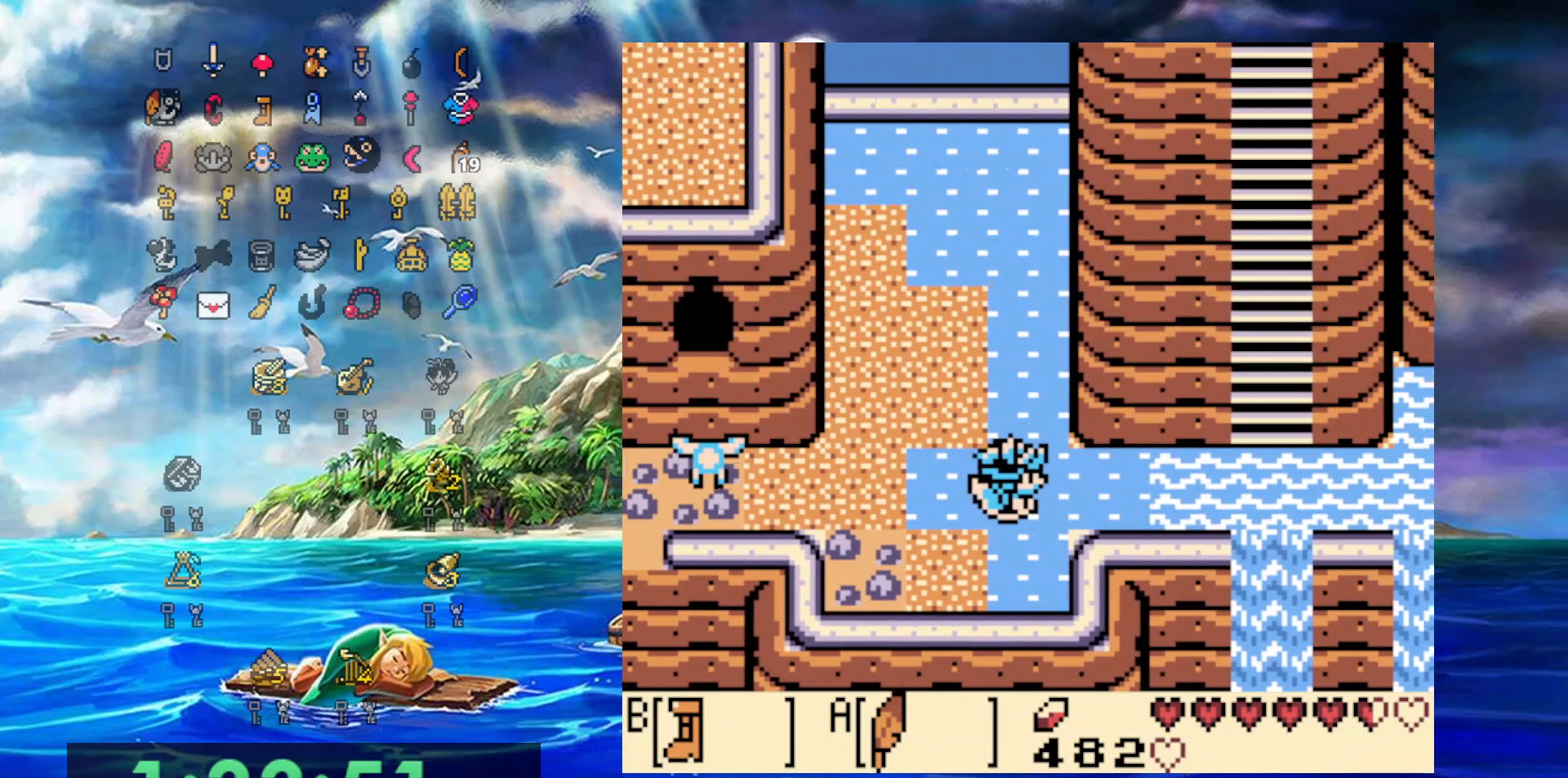
{"buttons": ["B", "DPAD_RIGHT"], "events": []}
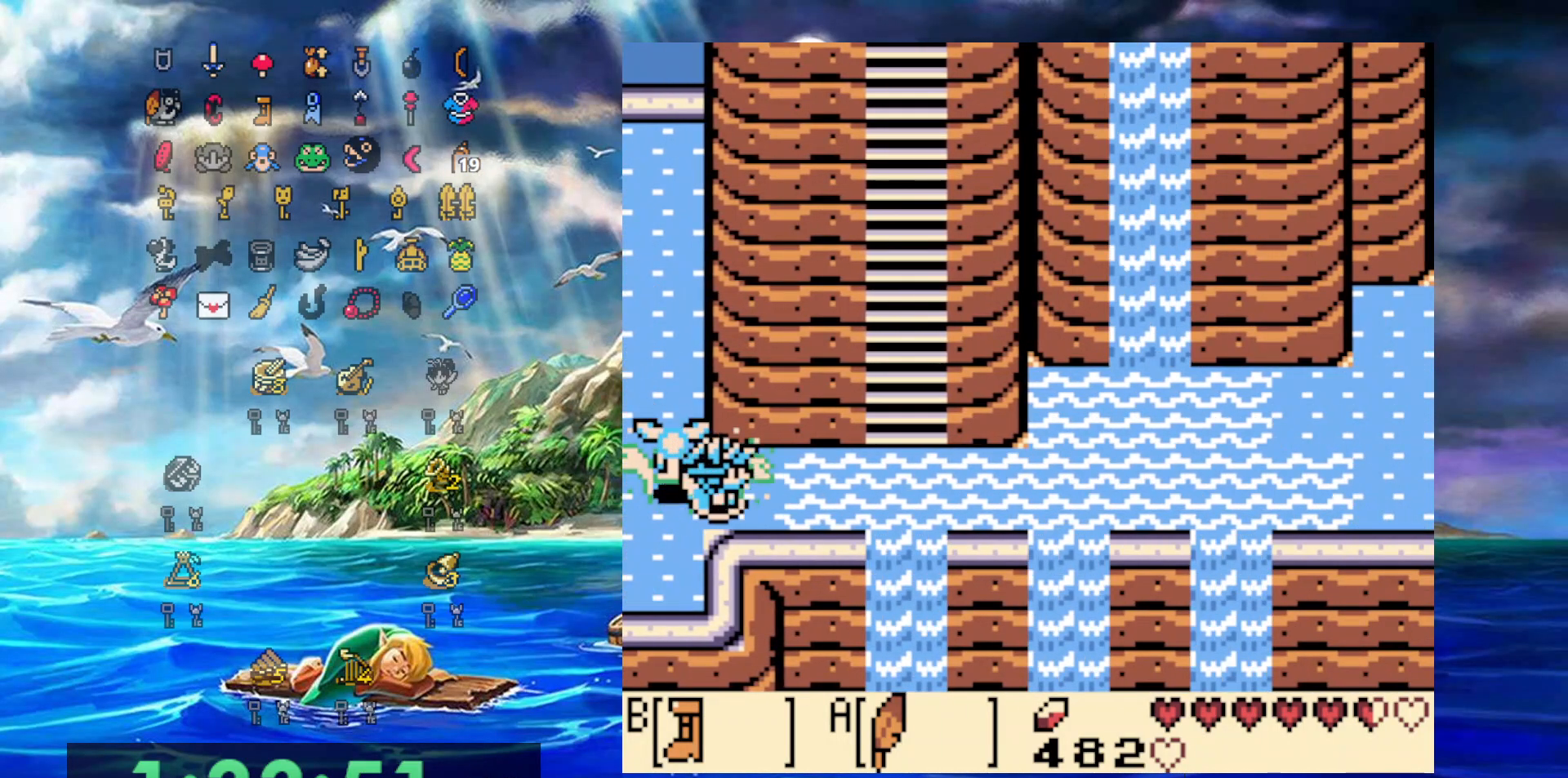
{"buttons": ["DPAD_RIGHT"], "events": [[117, "A", "down"], [117, "B", "up"], [483, "A", "up"]]}